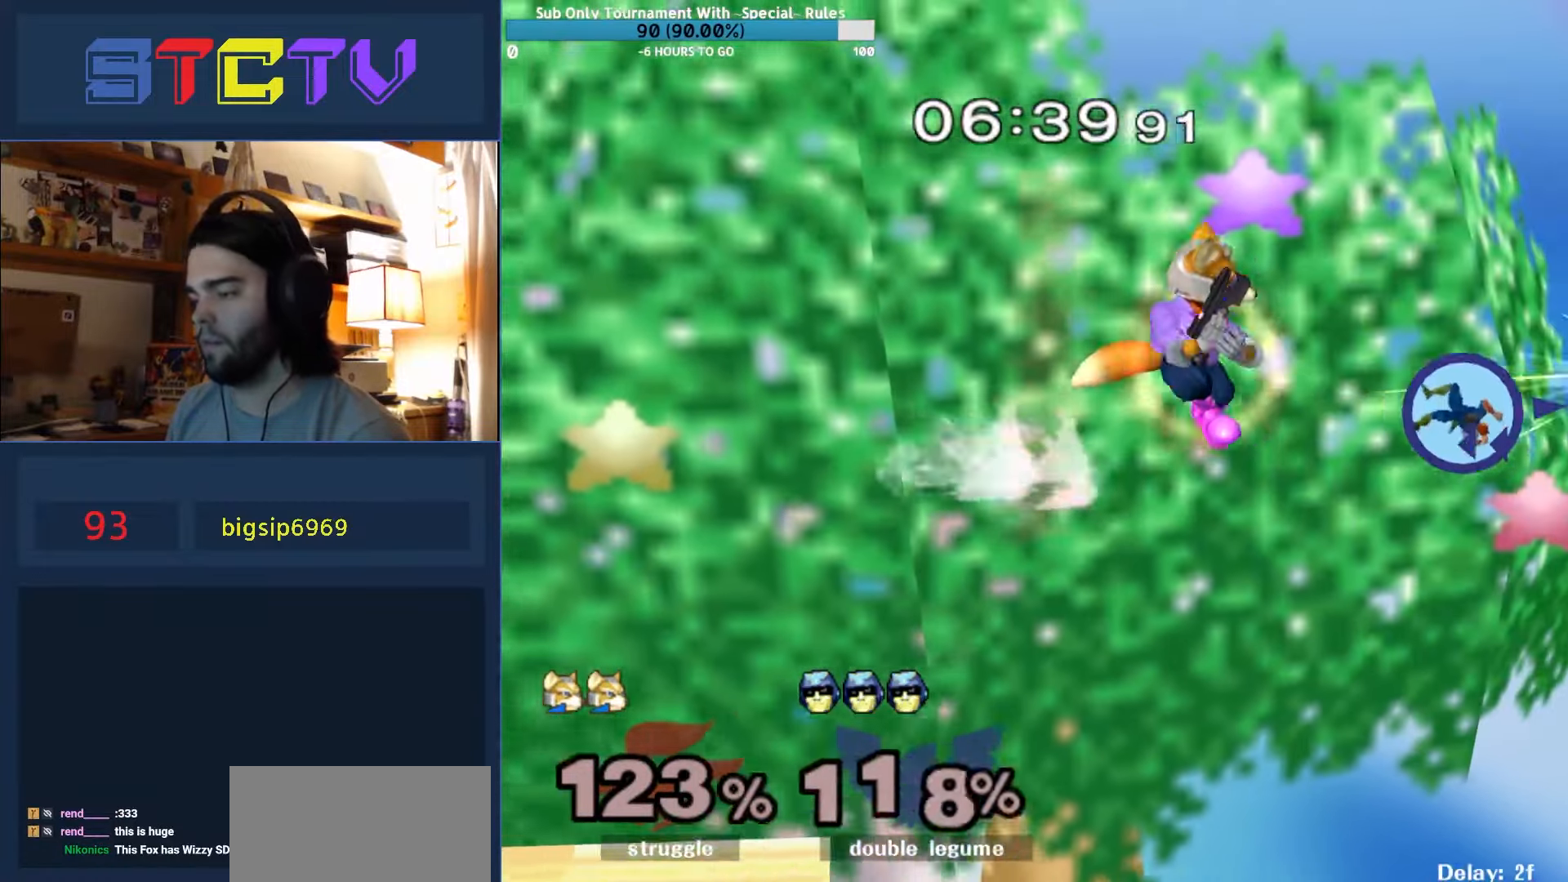
Gameplay with a controller (Nintendo layout); each line is a JSON object with the inputs held at the frame after it. "events" lists button and stick changes between this image and that frame as [ms after this image, input, new state], when the widget could be followed in between. Not read: L3 R3.
{"buttons": [], "left_stick": "left", "right_stick": "center", "events": []}
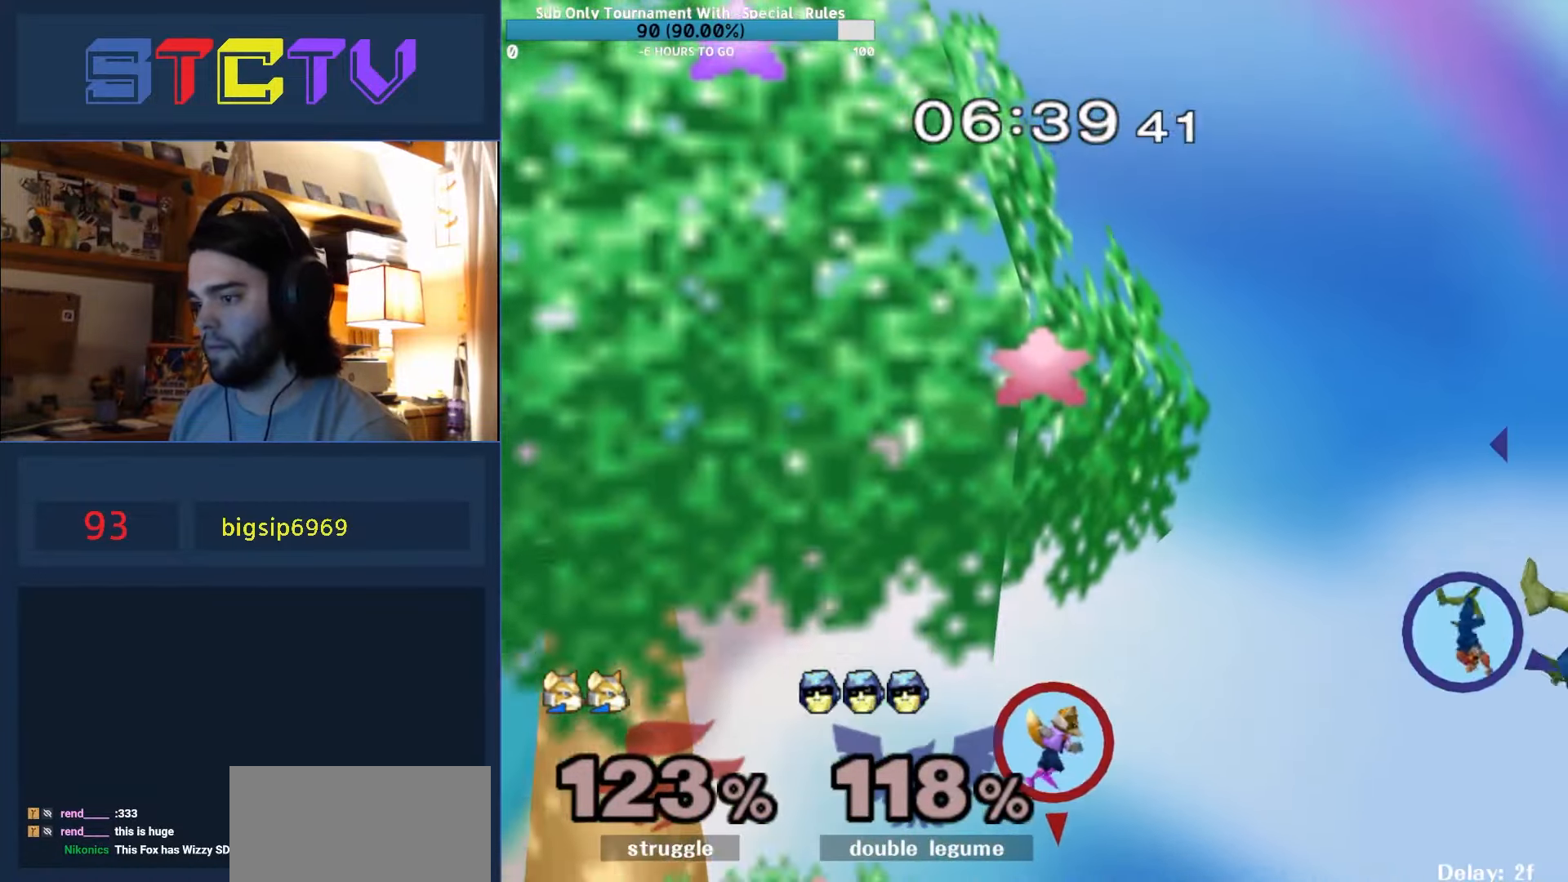
{"buttons": ["Y"], "left_stick": "up", "right_stick": "center", "events": [[483, "Y", "down"], [500, "left_stick", "up"]]}
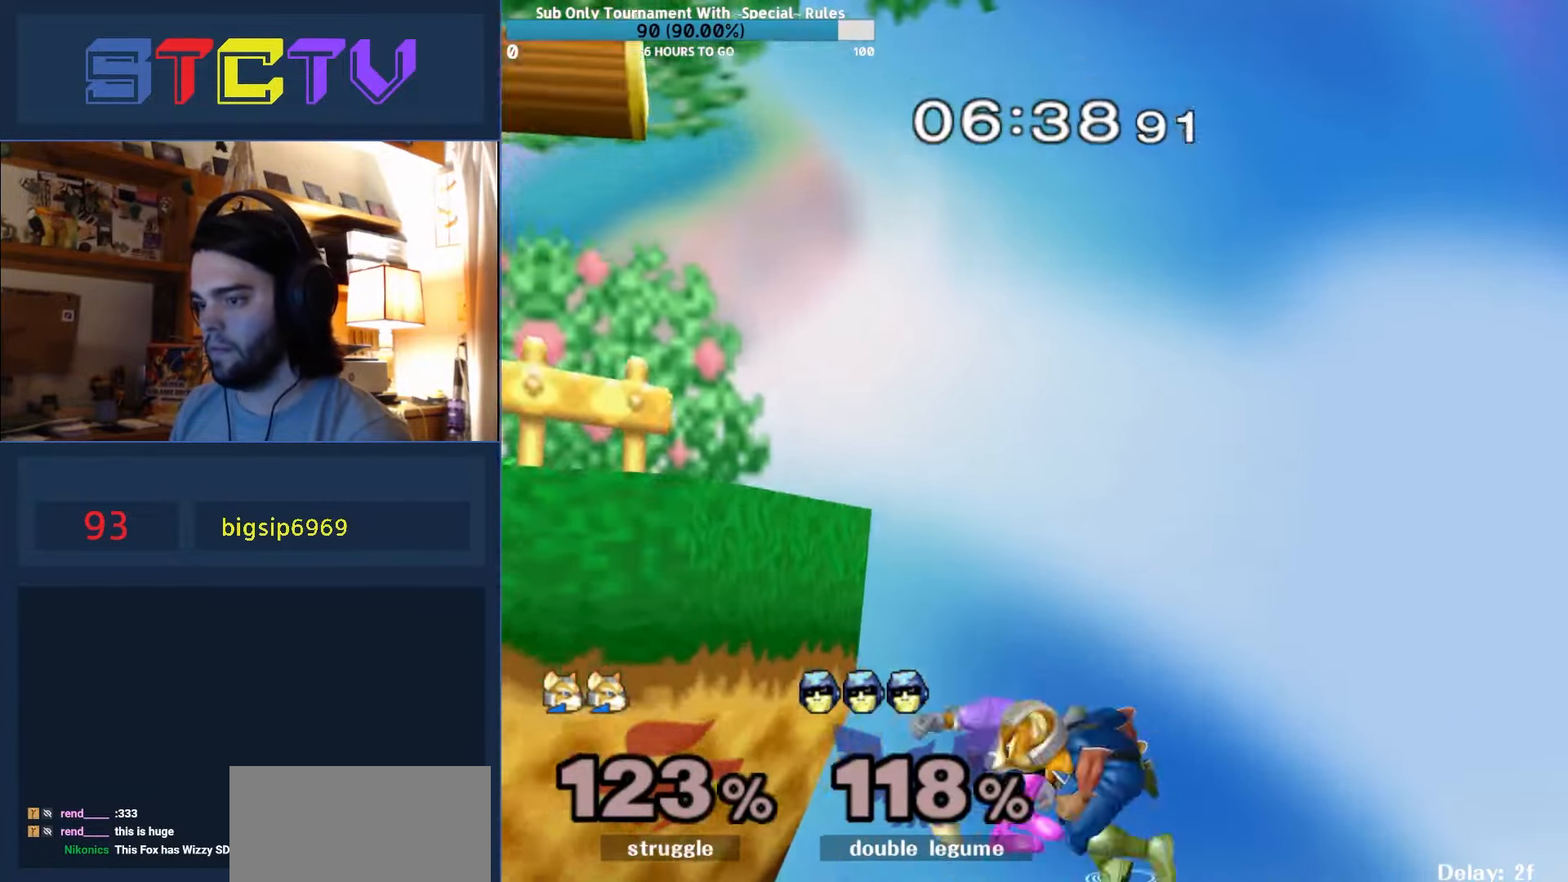
{"buttons": [], "left_stick": "up", "right_stick": "center", "events": [[17, "A", "down"], [17, "Y", "up"], [233, "A", "up"], [250, "R1", "down"], [417, "R1", "up"]]}
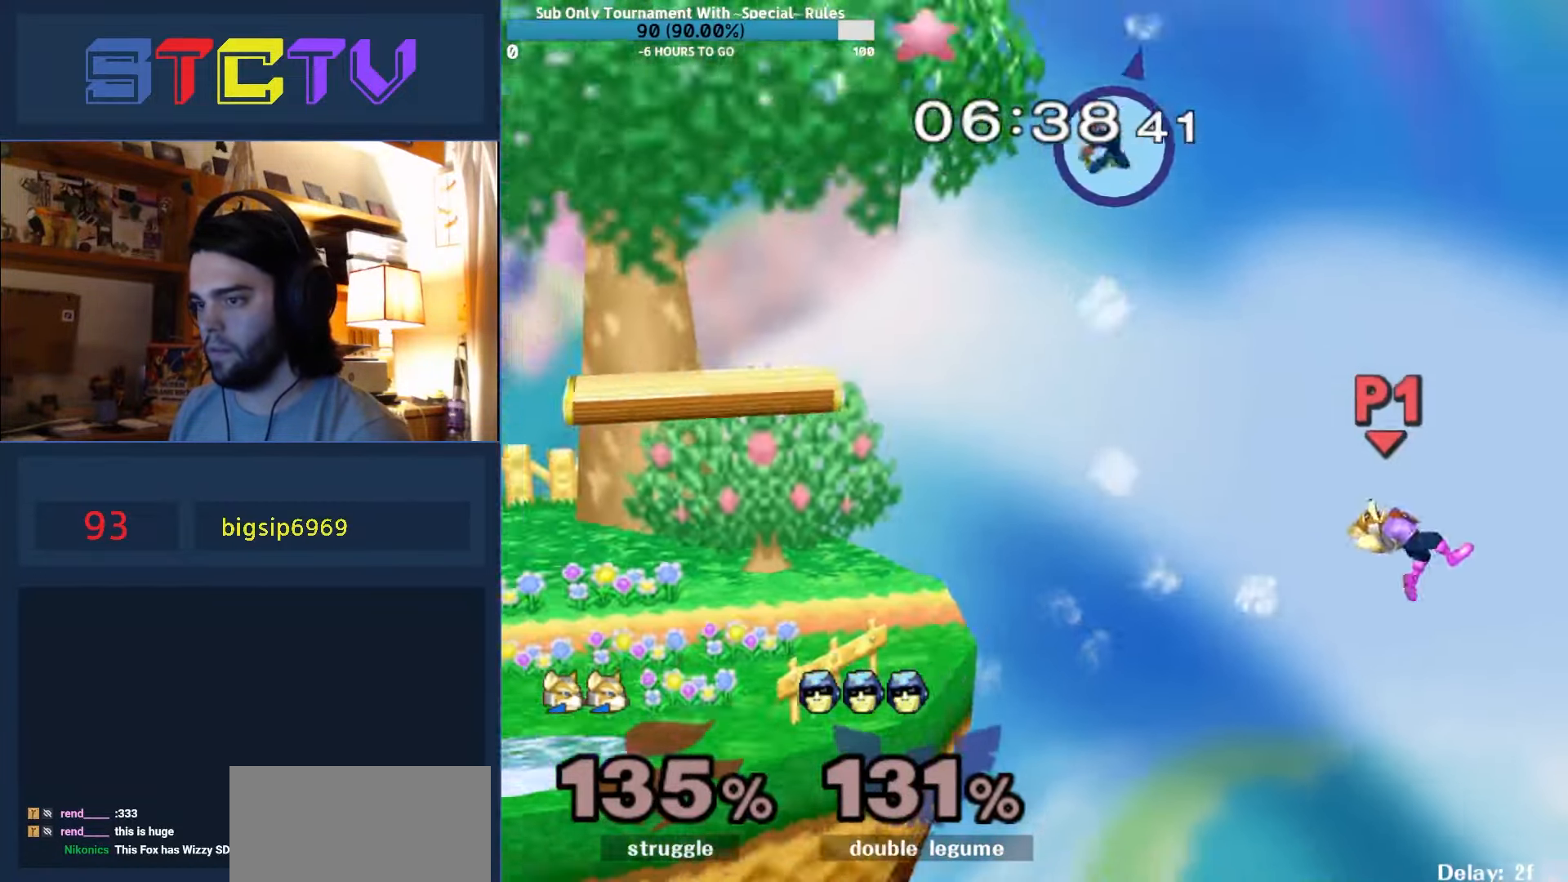
{"buttons": [], "left_stick": "right", "right_stick": "center", "events": [[17, "left_stick", "up-left"], [117, "left_stick", "left"], [433, "left_stick", "right"]]}
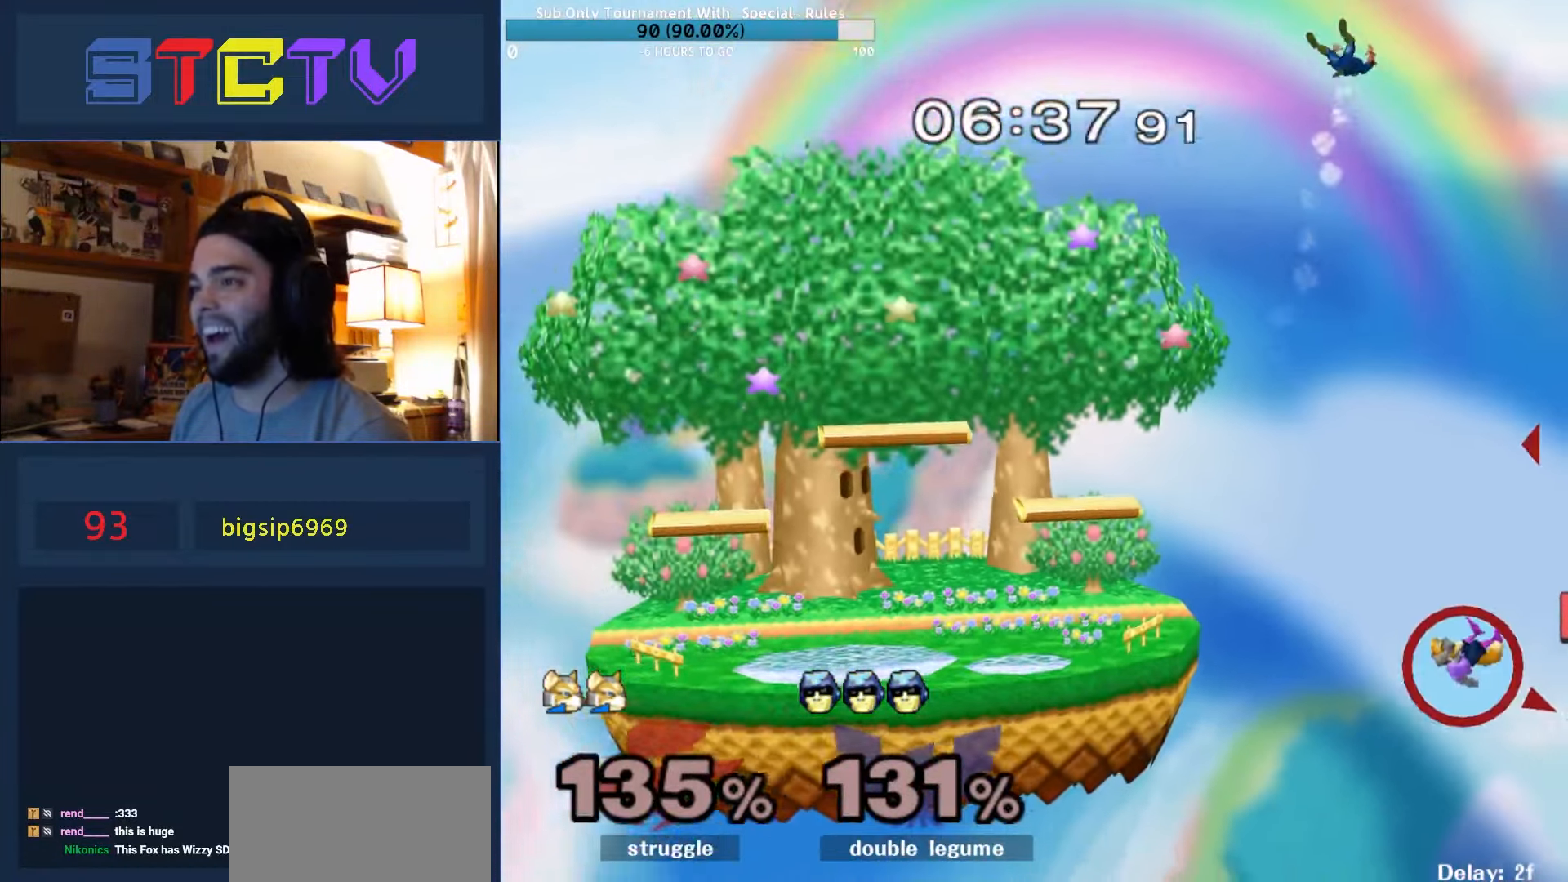
{"buttons": [], "left_stick": "left", "right_stick": "center", "events": [[50, "left_stick", "left"], [133, "left_stick", "right"], [183, "left_stick", "left"], [250, "left_stick", "right"], [350, "left_stick", "left"]]}
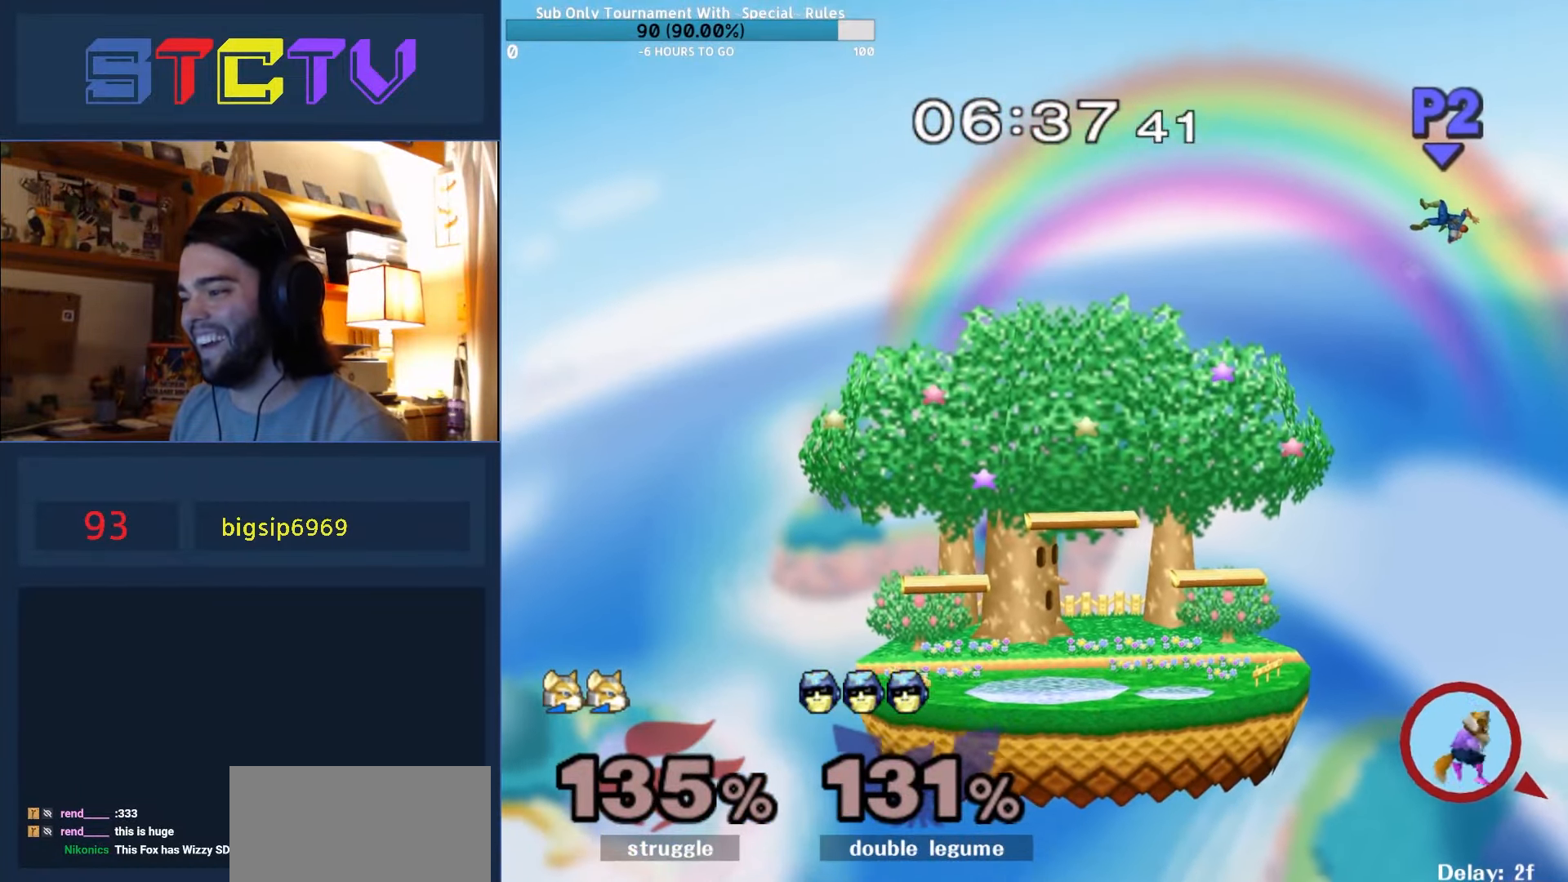
{"buttons": [], "left_stick": "left", "right_stick": "center", "events": [[83, "left_stick", "center"], [167, "right_stick", "down"], [233, "left_stick", "left"], [250, "right_stick", "center"], [400, "right_stick", "down"], [467, "right_stick", "center"]]}
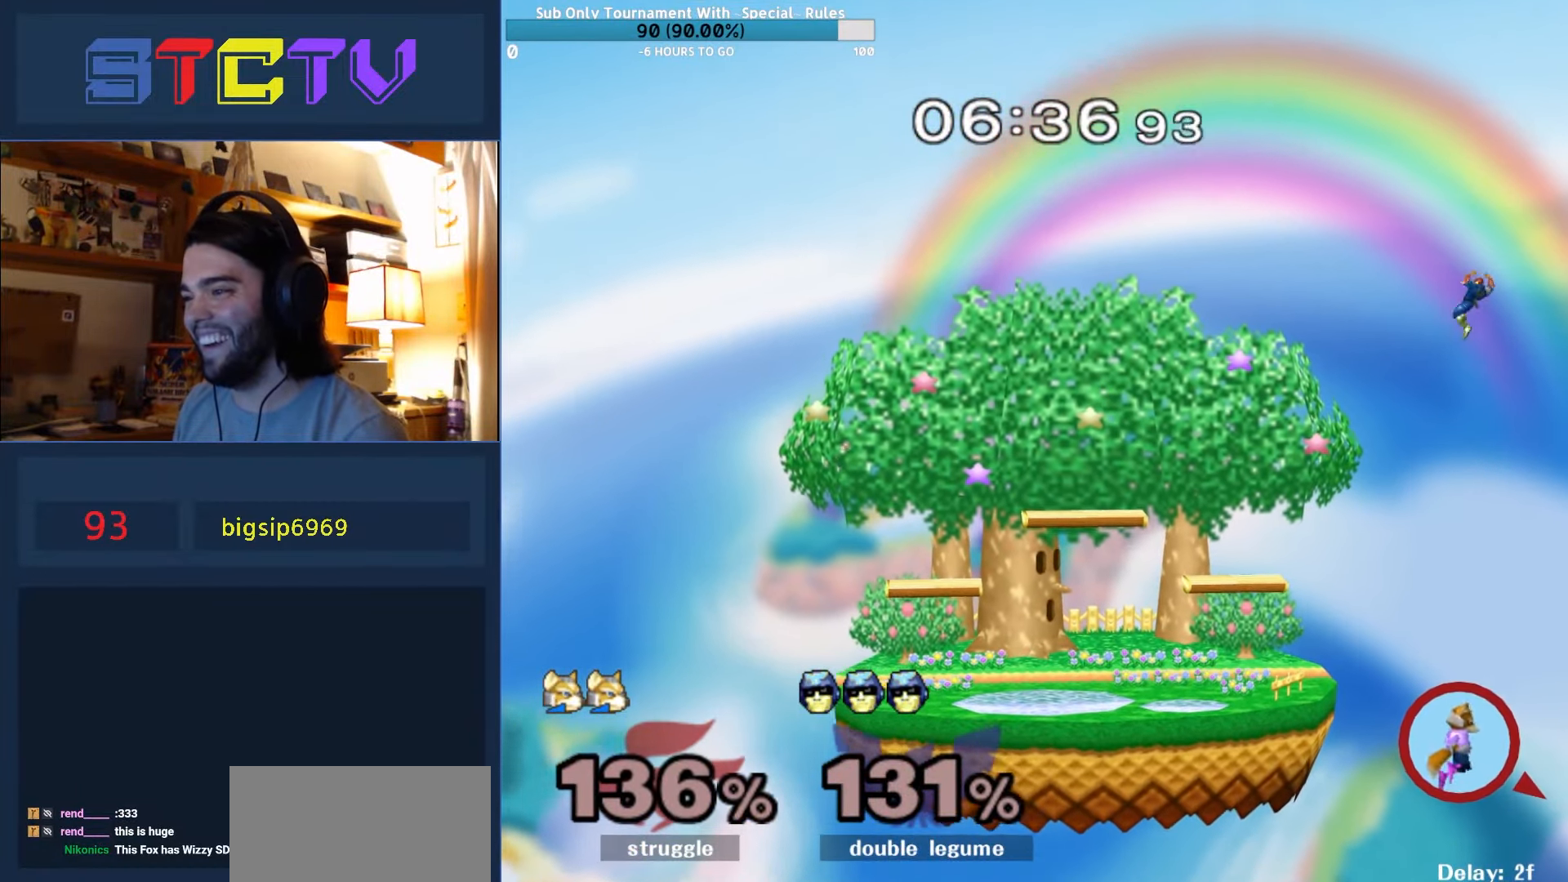
{"buttons": [], "left_stick": "center", "right_stick": "center", "events": [[233, "left_stick", "center"], [300, "left_stick", "right"], [417, "left_stick", "center"]]}
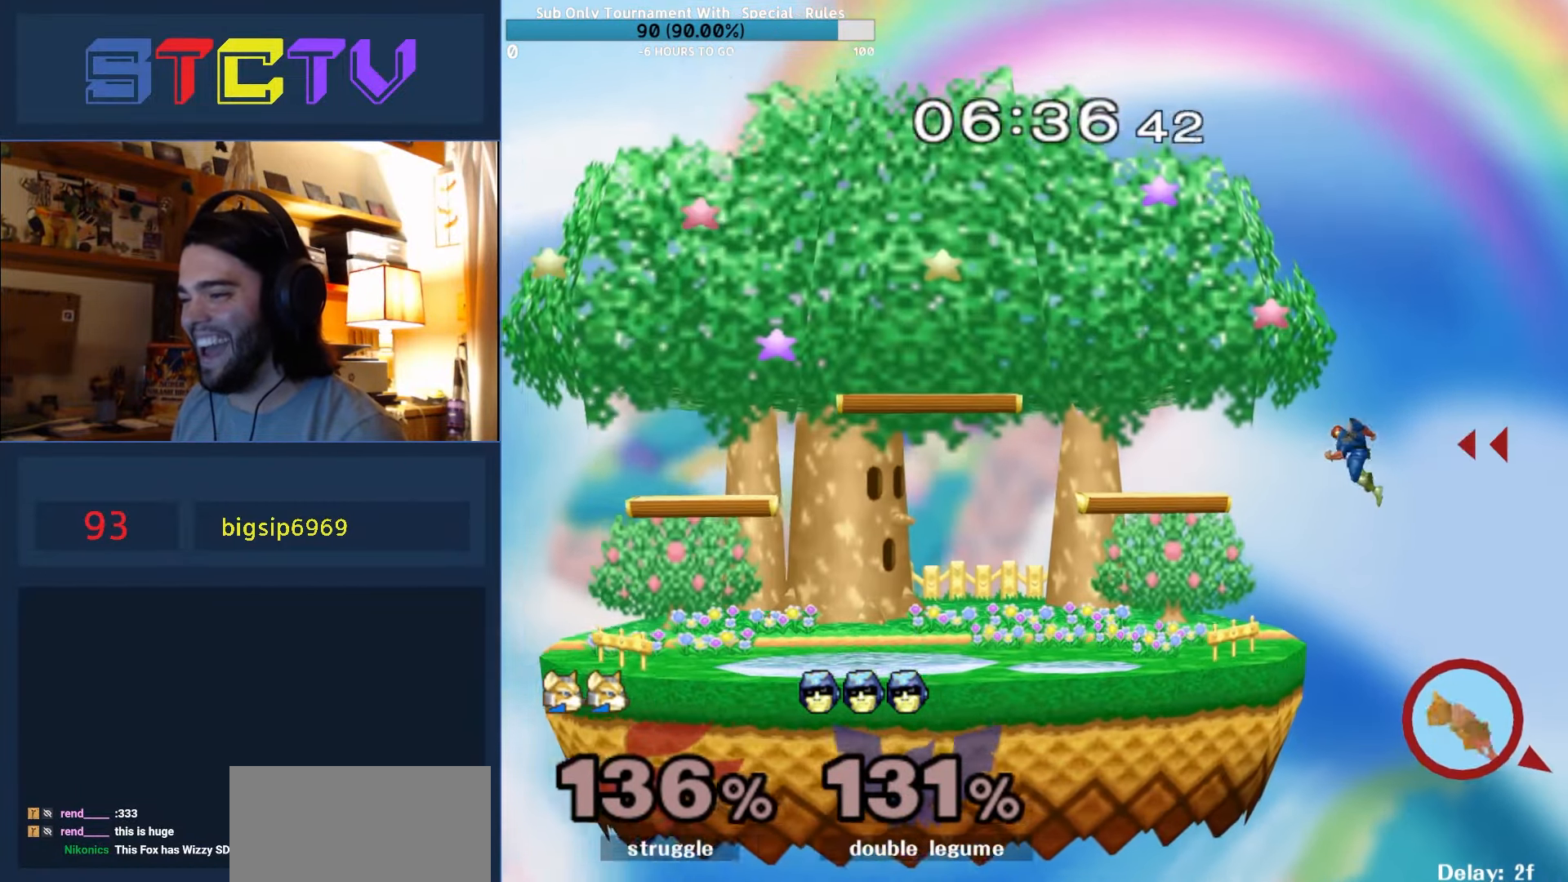
{"buttons": ["A"], "left_stick": "right", "right_stick": "center", "events": [[67, "left_stick", "left"], [217, "left_stick", "center"], [417, "left_stick", "right"], [450, "Y", "down"], [467, "A", "down"], [500, "Y", "up"]]}
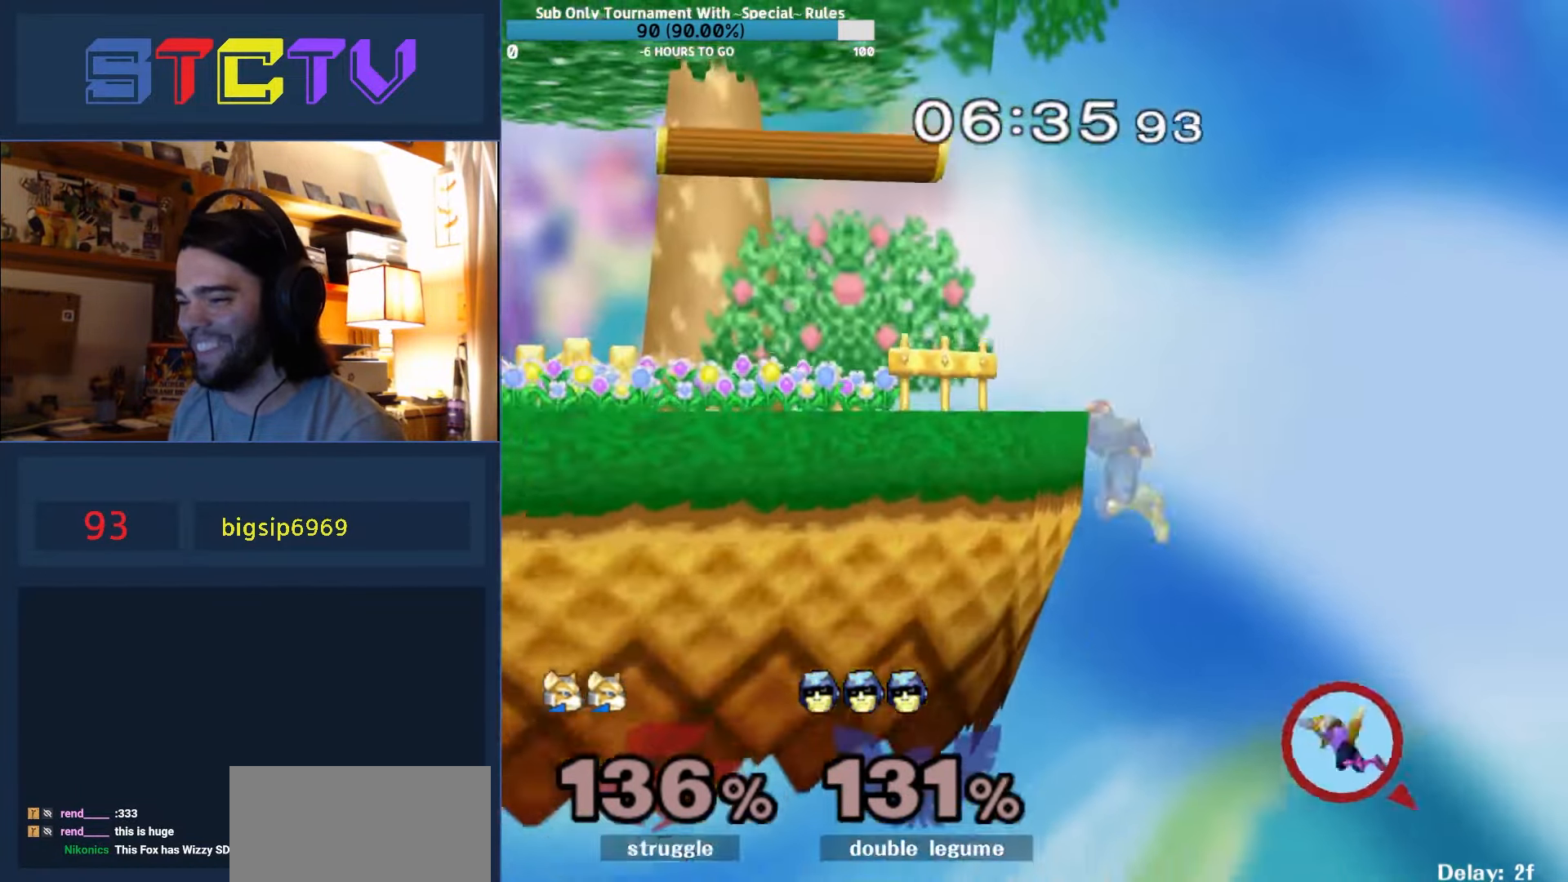
{"buttons": [], "left_stick": "left", "right_stick": "center", "events": [[50, "left_stick", "left"], [267, "R1", "down"], [283, "A", "up"], [417, "R1", "up"]]}
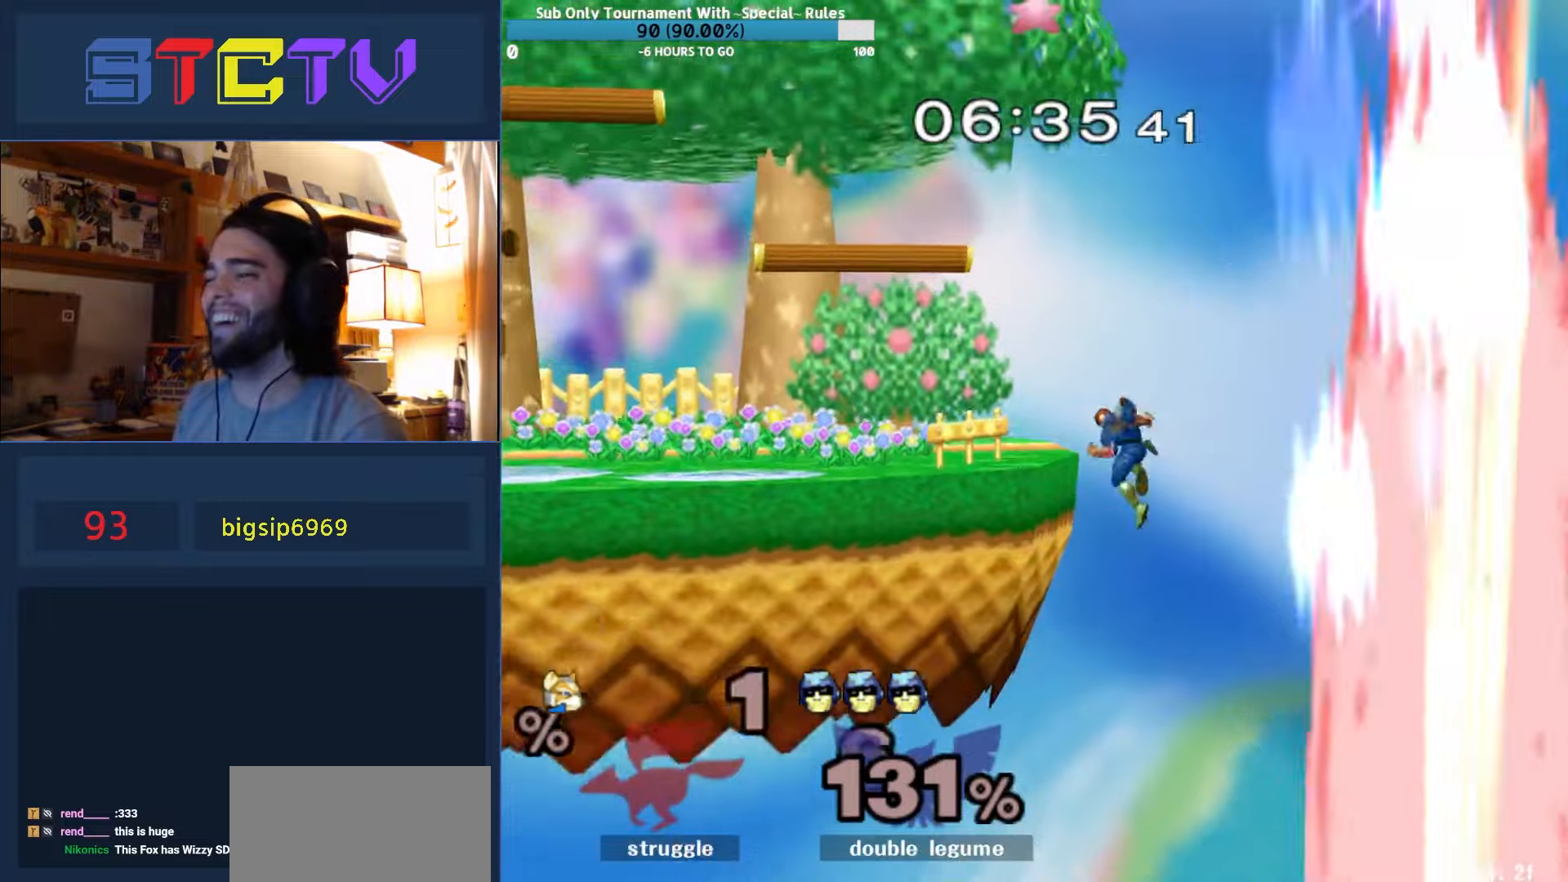
{"buttons": [], "left_stick": "left", "right_stick": "center", "events": [[117, "left_stick", "center"], [233, "left_stick", "right"], [300, "left_stick", "up-left"], [333, "Y", "down"], [467, "Y", "up"], [483, "left_stick", "left"]]}
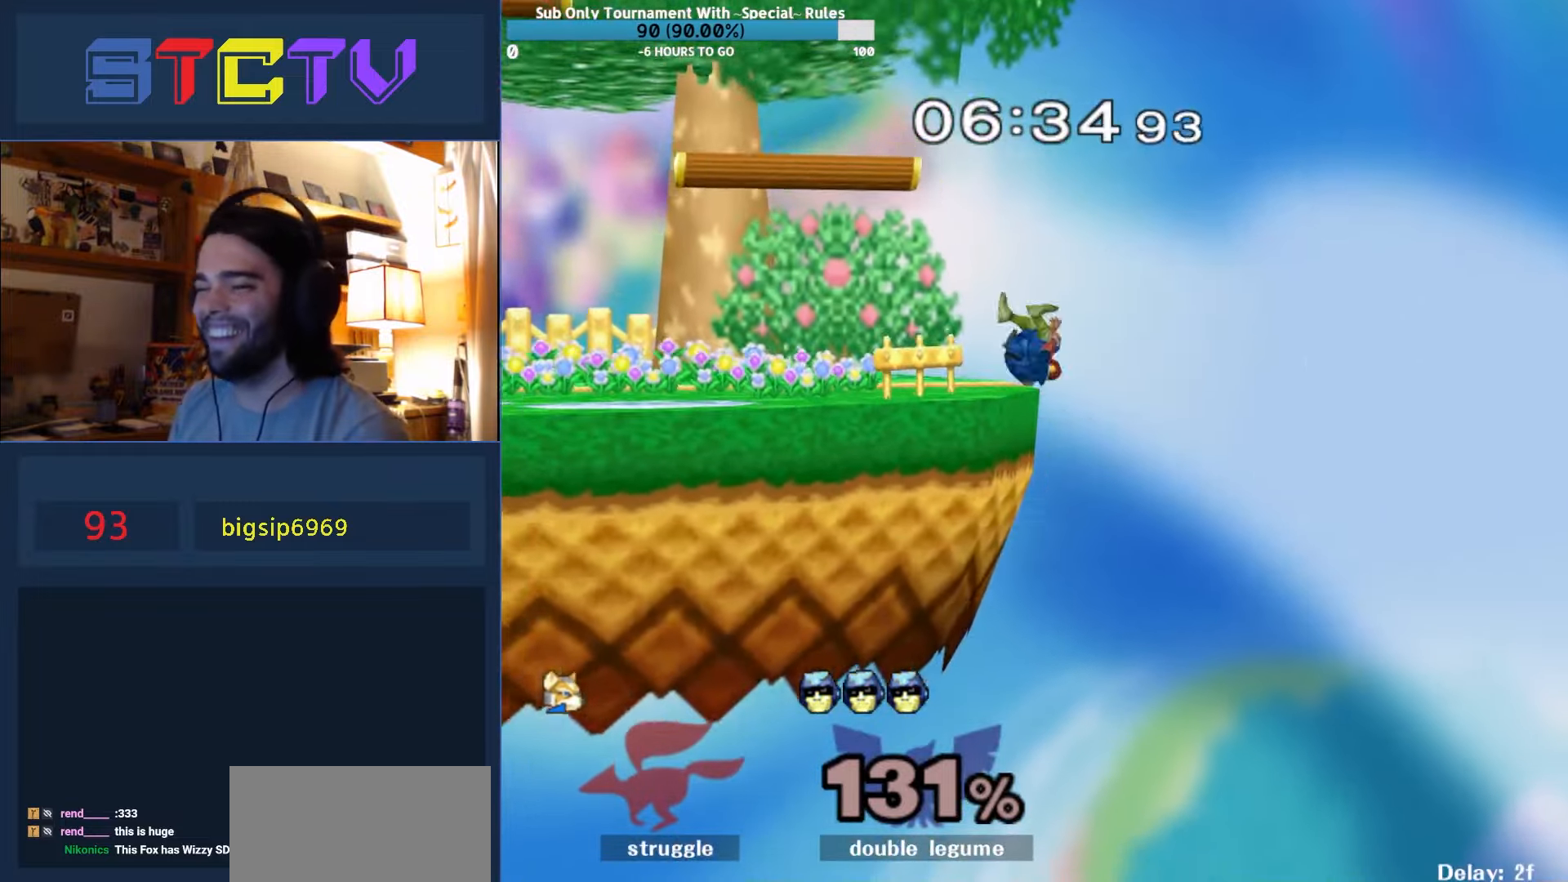
{"buttons": ["Y"], "left_stick": "left", "right_stick": "center", "events": [[33, "R1", "down"], [50, "left_stick", "down-left"], [150, "left_stick", "center"], [167, "R1", "up"], [217, "left_stick", "left"], [300, "left_stick", "right"], [450, "left_stick", "left"], [500, "Y", "down"]]}
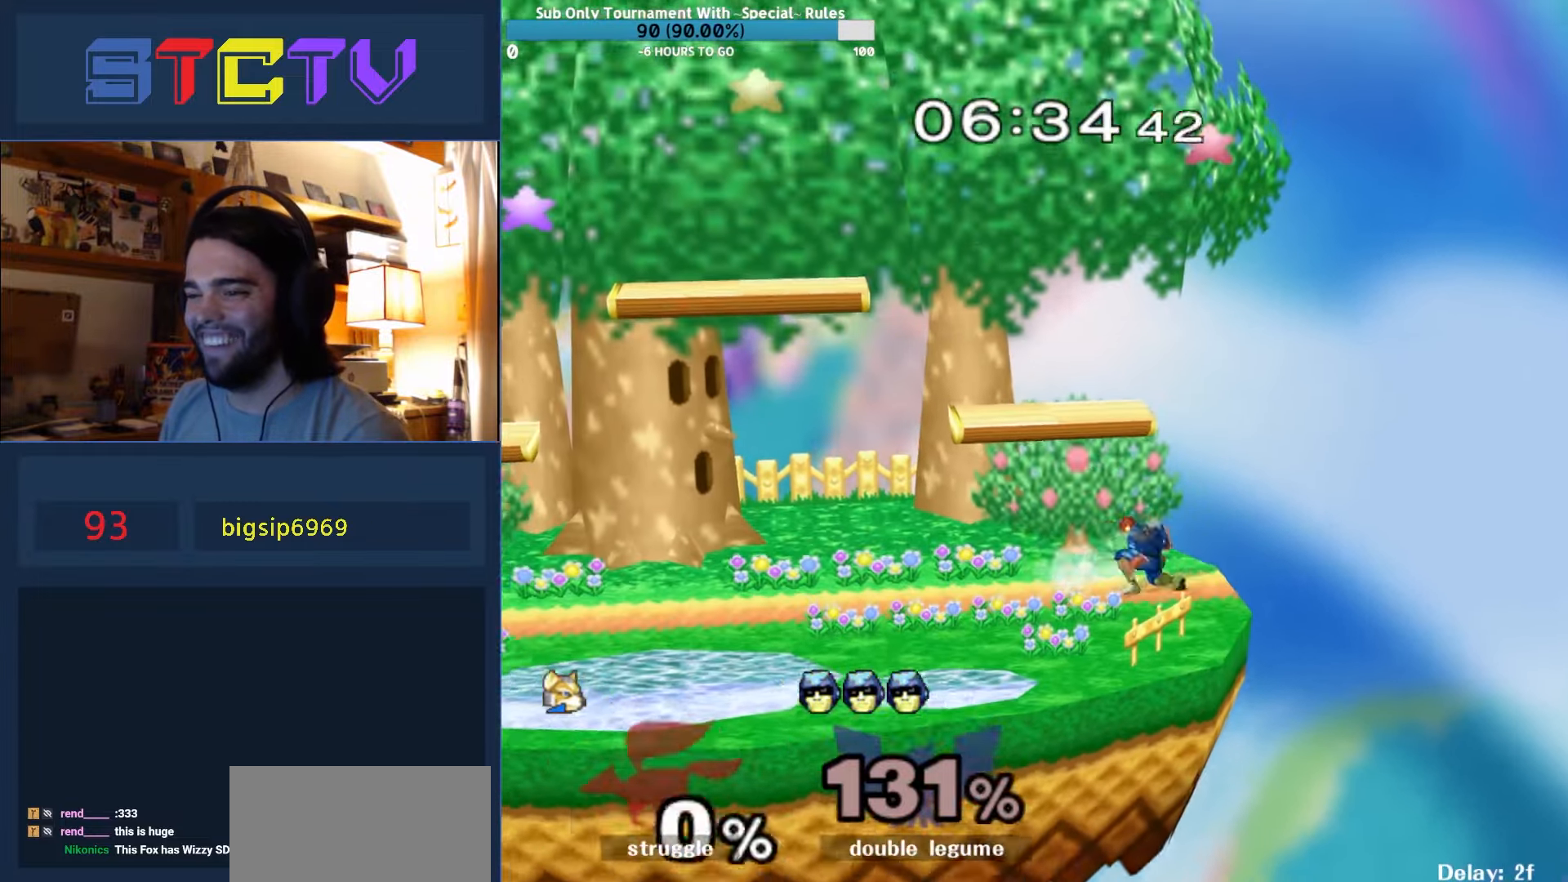
{"buttons": ["R1"], "left_stick": "down", "right_stick": "center", "events": [[17, "left_stick", "center"], [117, "Y", "up"], [183, "Y", "down"], [200, "left_stick", "down-right"], [267, "R1", "down"], [317, "Y", "up"], [433, "left_stick", "down"]]}
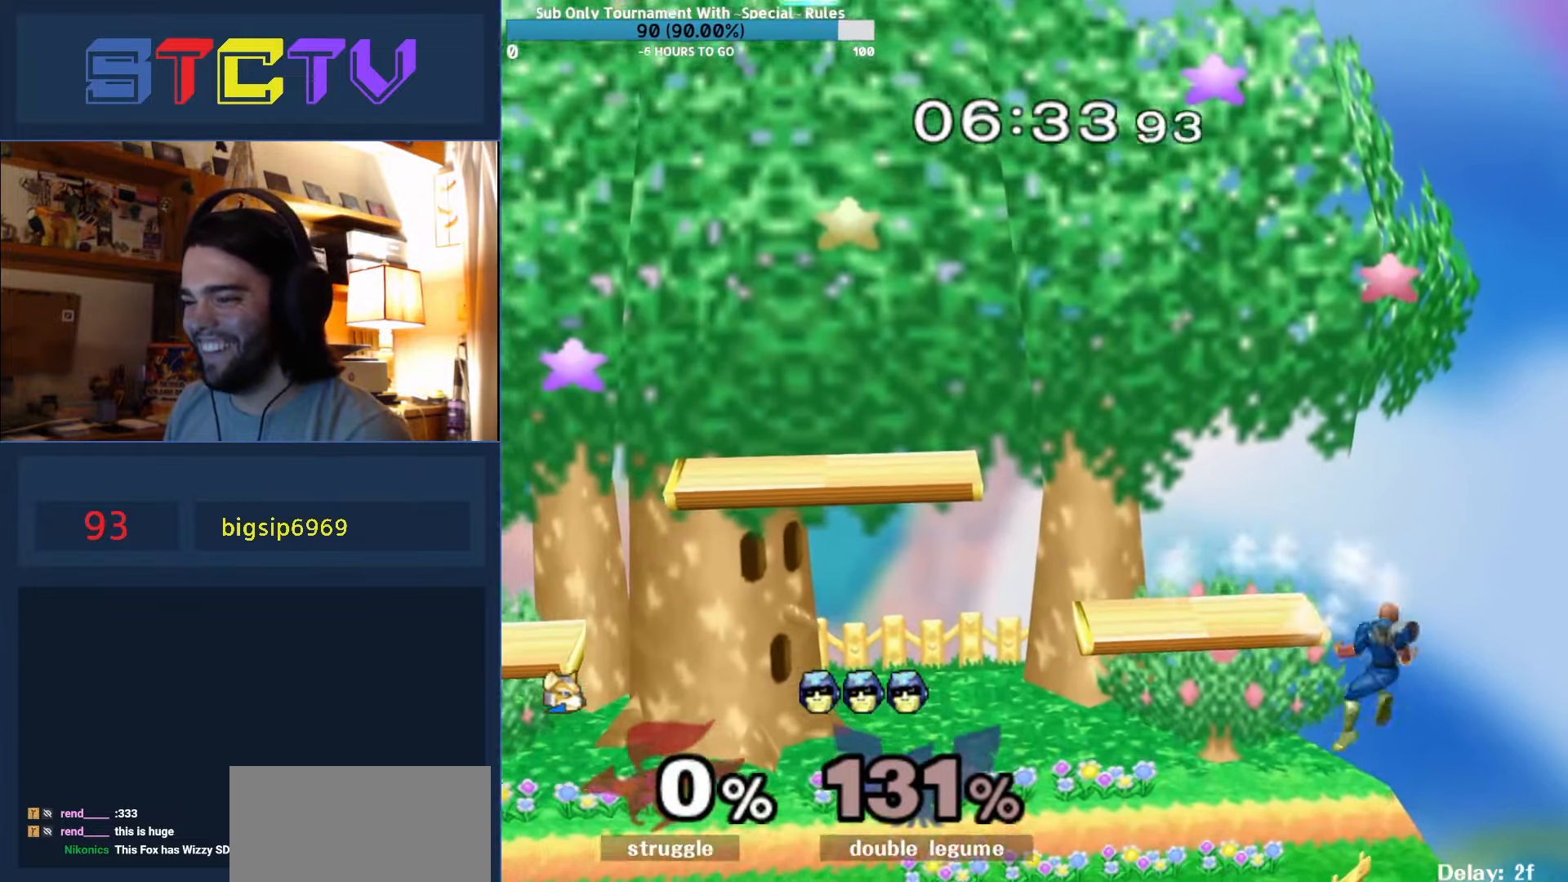
{"buttons": [], "left_stick": "right", "right_stick": "center", "events": [[133, "left_stick", "center"], [150, "R1", "up"], [450, "left_stick", "right"]]}
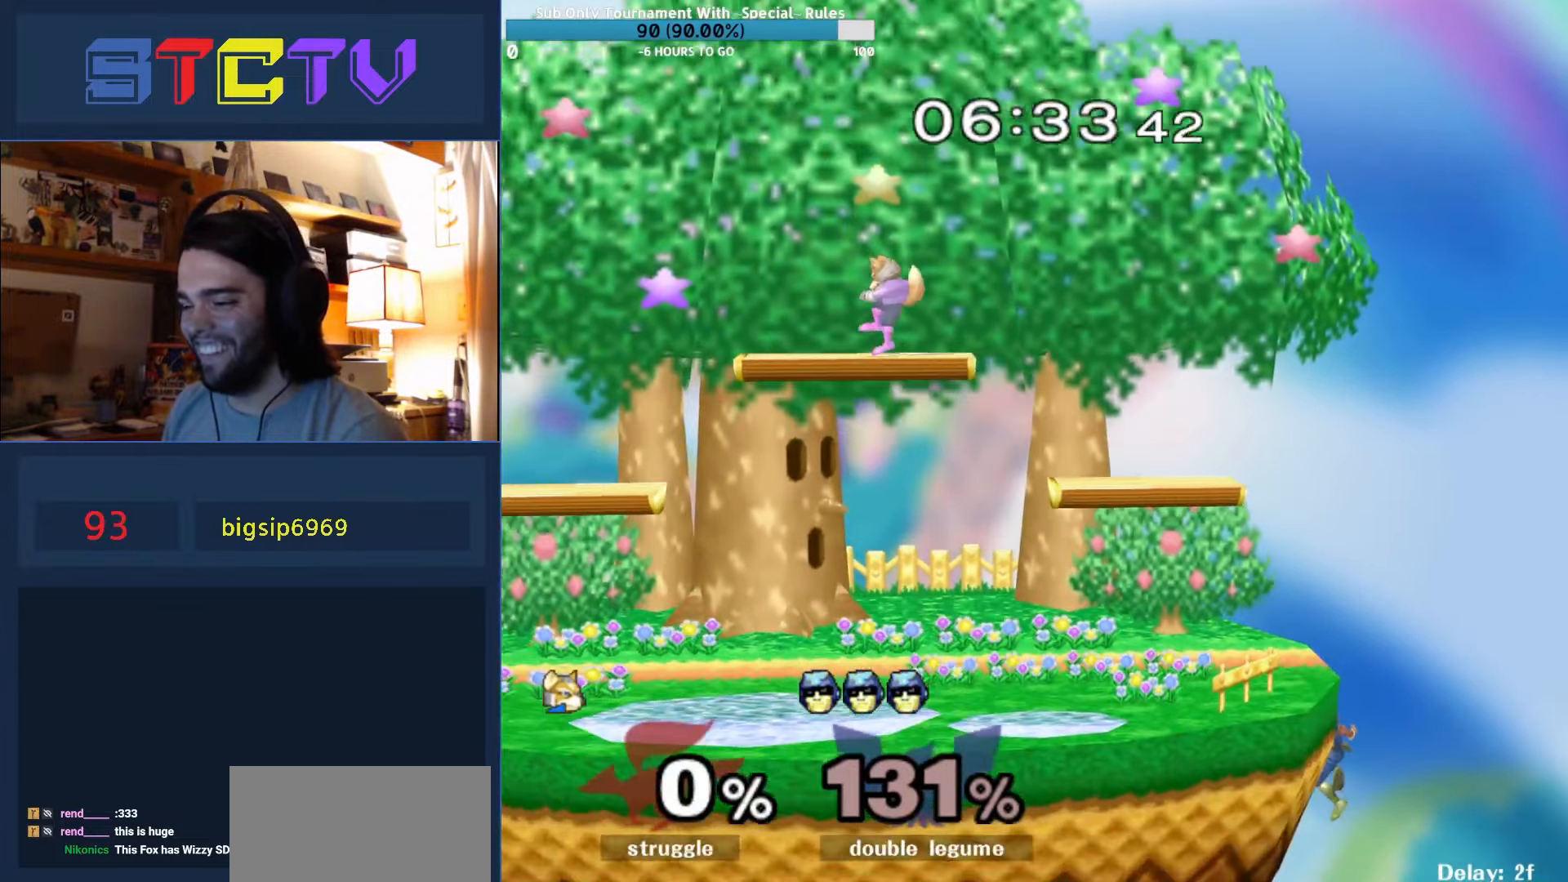
{"buttons": [], "left_stick": "center", "right_stick": "center", "events": [[17, "left_stick", "left"], [50, "Y", "down"], [200, "Y", "up"], [233, "left_stick", "down-right"], [300, "R1", "down"], [433, "R1", "up"], [467, "left_stick", "center"]]}
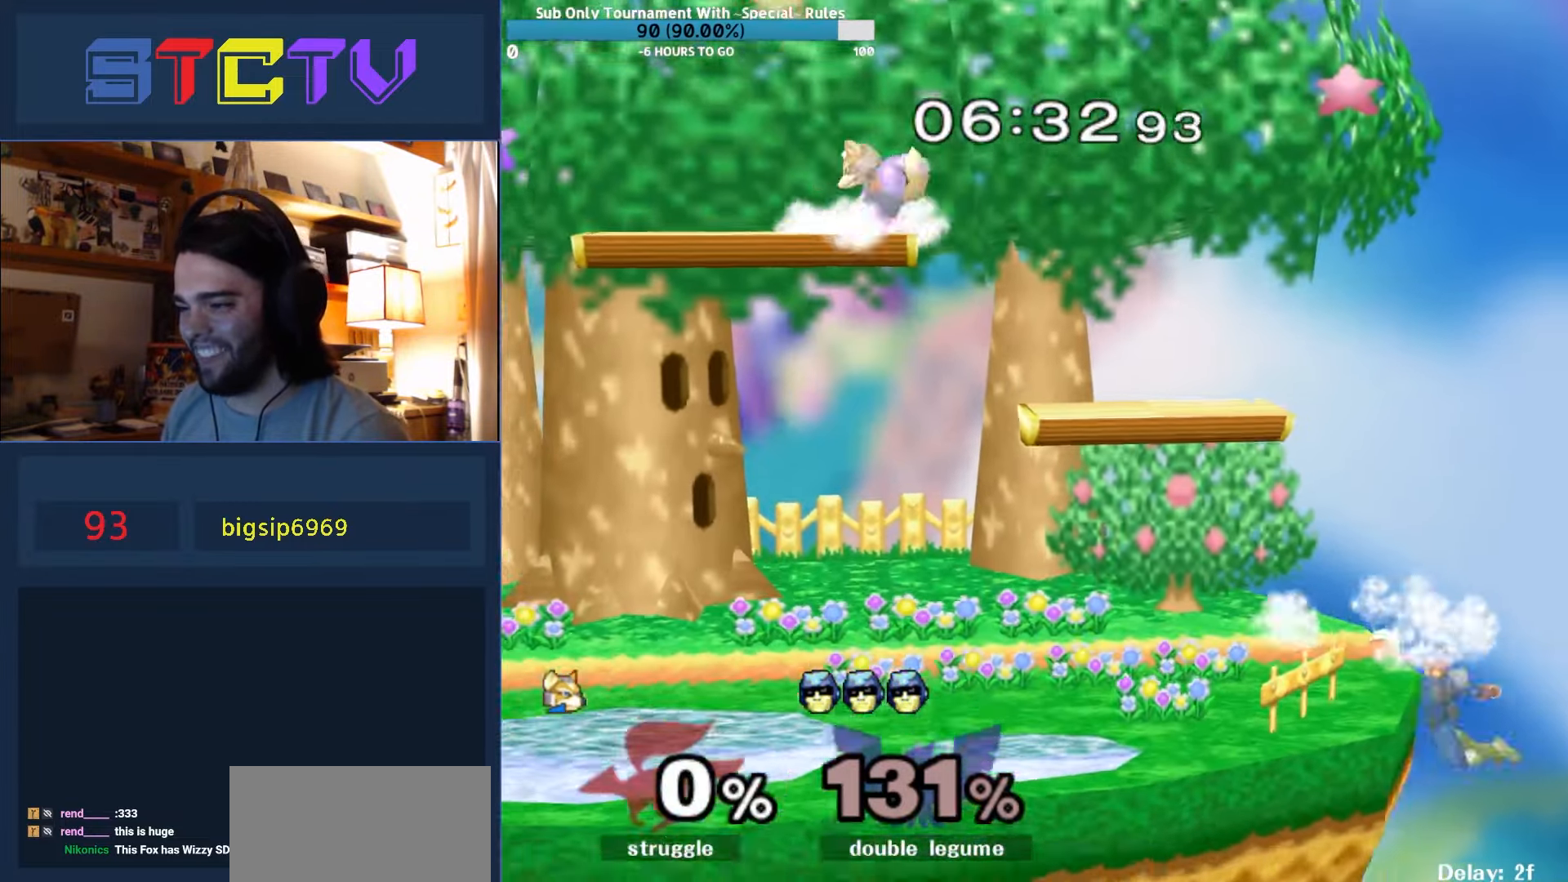
{"buttons": [], "left_stick": "center", "right_stick": "center", "events": [[117, "left_stick", "down"], [183, "left_stick", "center"], [233, "Y", "down"], [450, "Y", "up"]]}
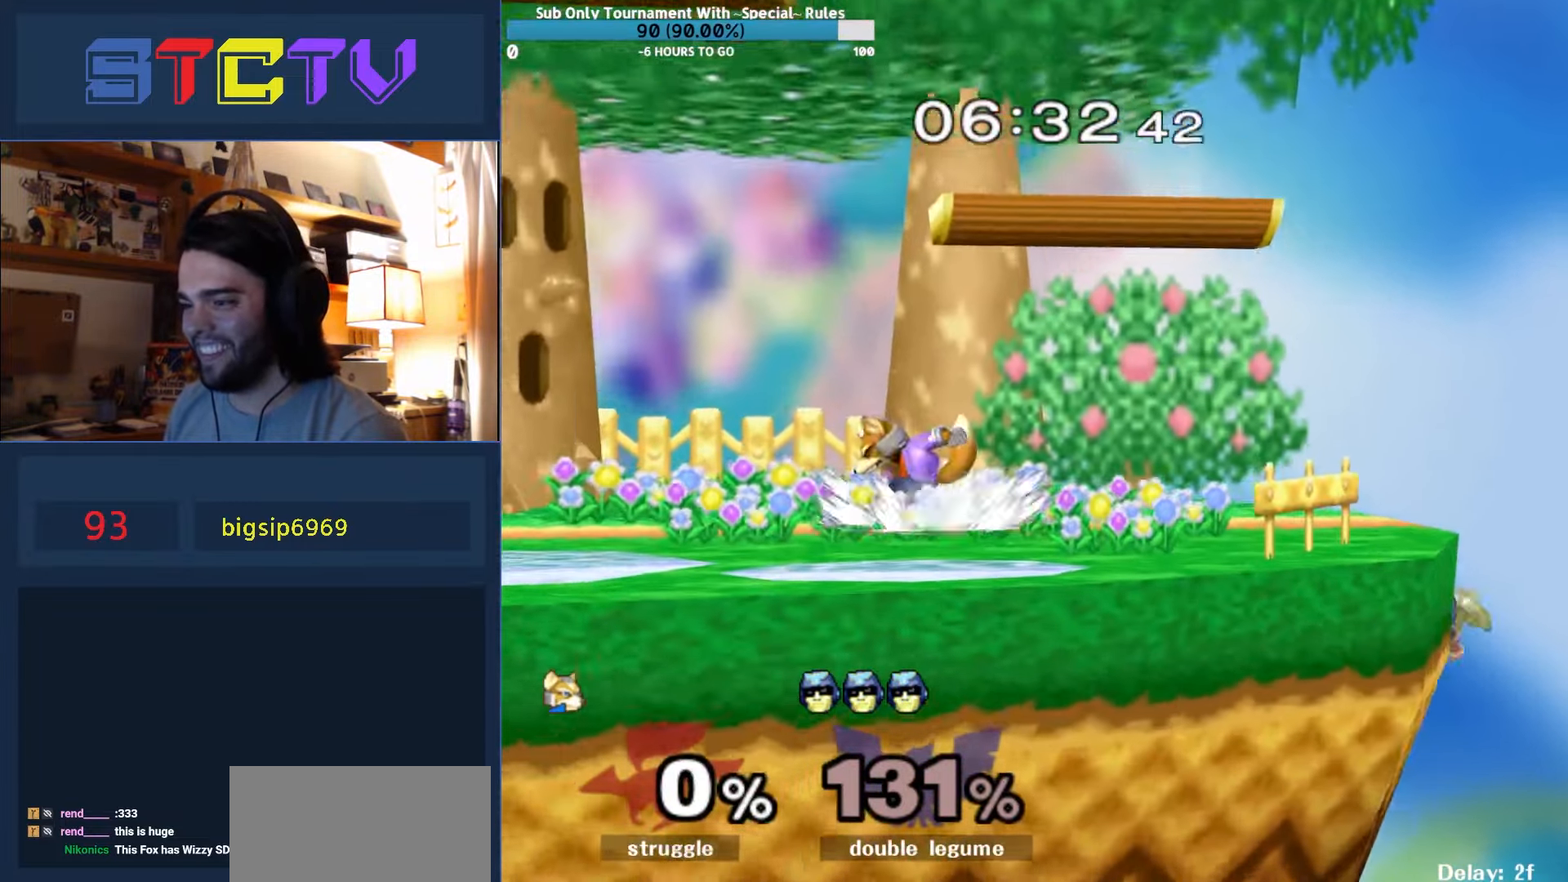
{"buttons": [], "left_stick": "down", "right_stick": "center", "events": [[267, "left_stick", "right"], [333, "left_stick", "up-left"], [350, "Y", "down"], [450, "Y", "up"], [450, "left_stick", "down"]]}
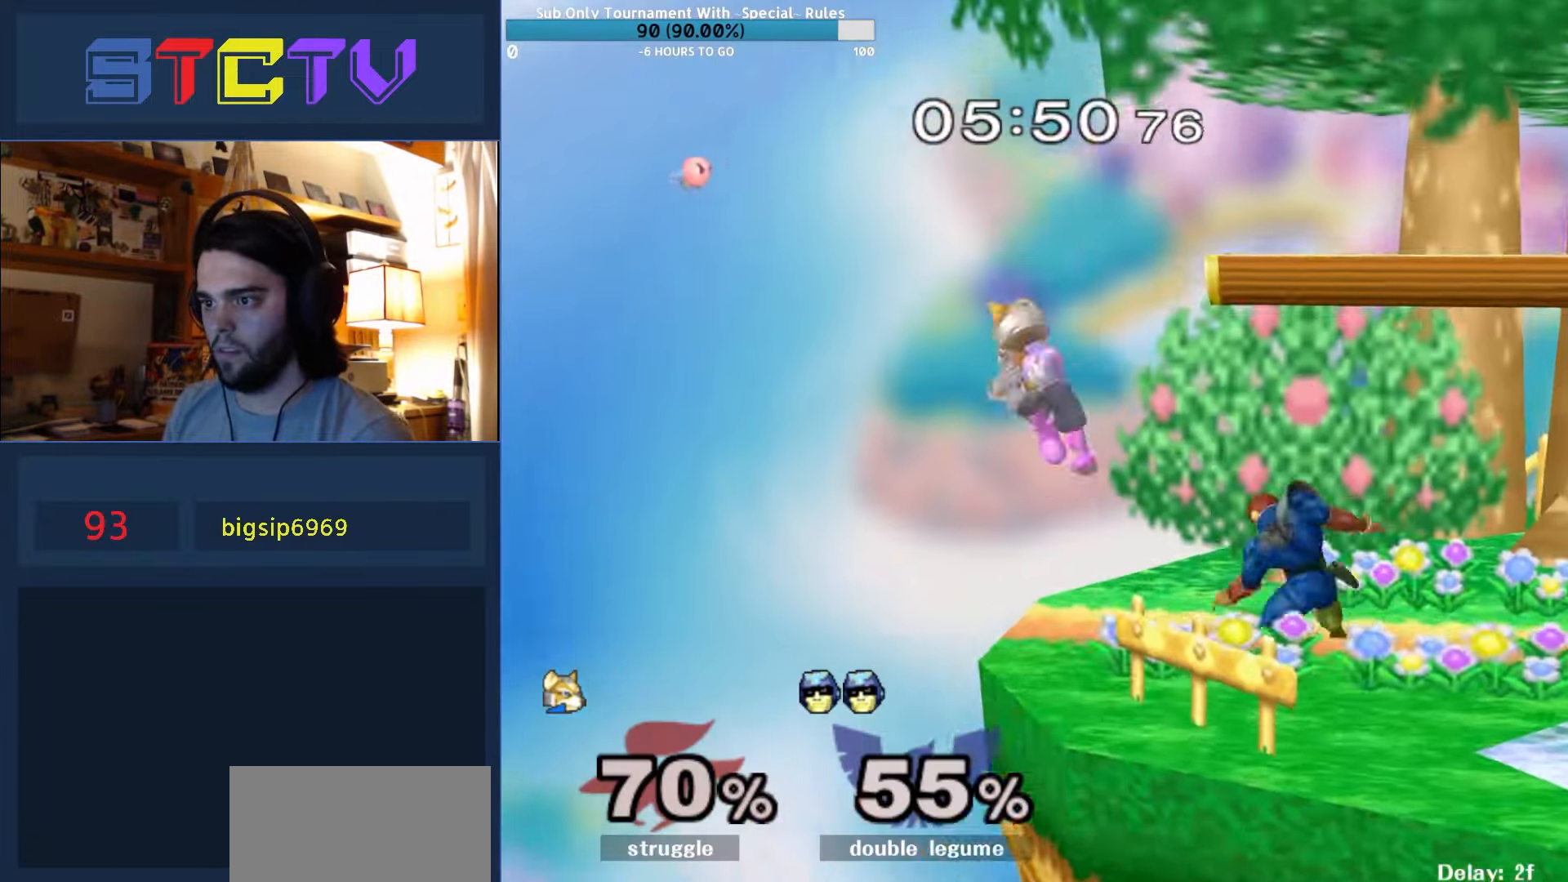
{"buttons": [], "left_stick": "left", "right_stick": "center", "events": [[117, "left_stick", "center"], [133, "Y", "down"], [167, "Y", "up"], [217, "A", "down"], [300, "A", "up"], [300, "left_stick", "left"], [400, "left_stick", "right"], [500, "left_stick", "left"]]}
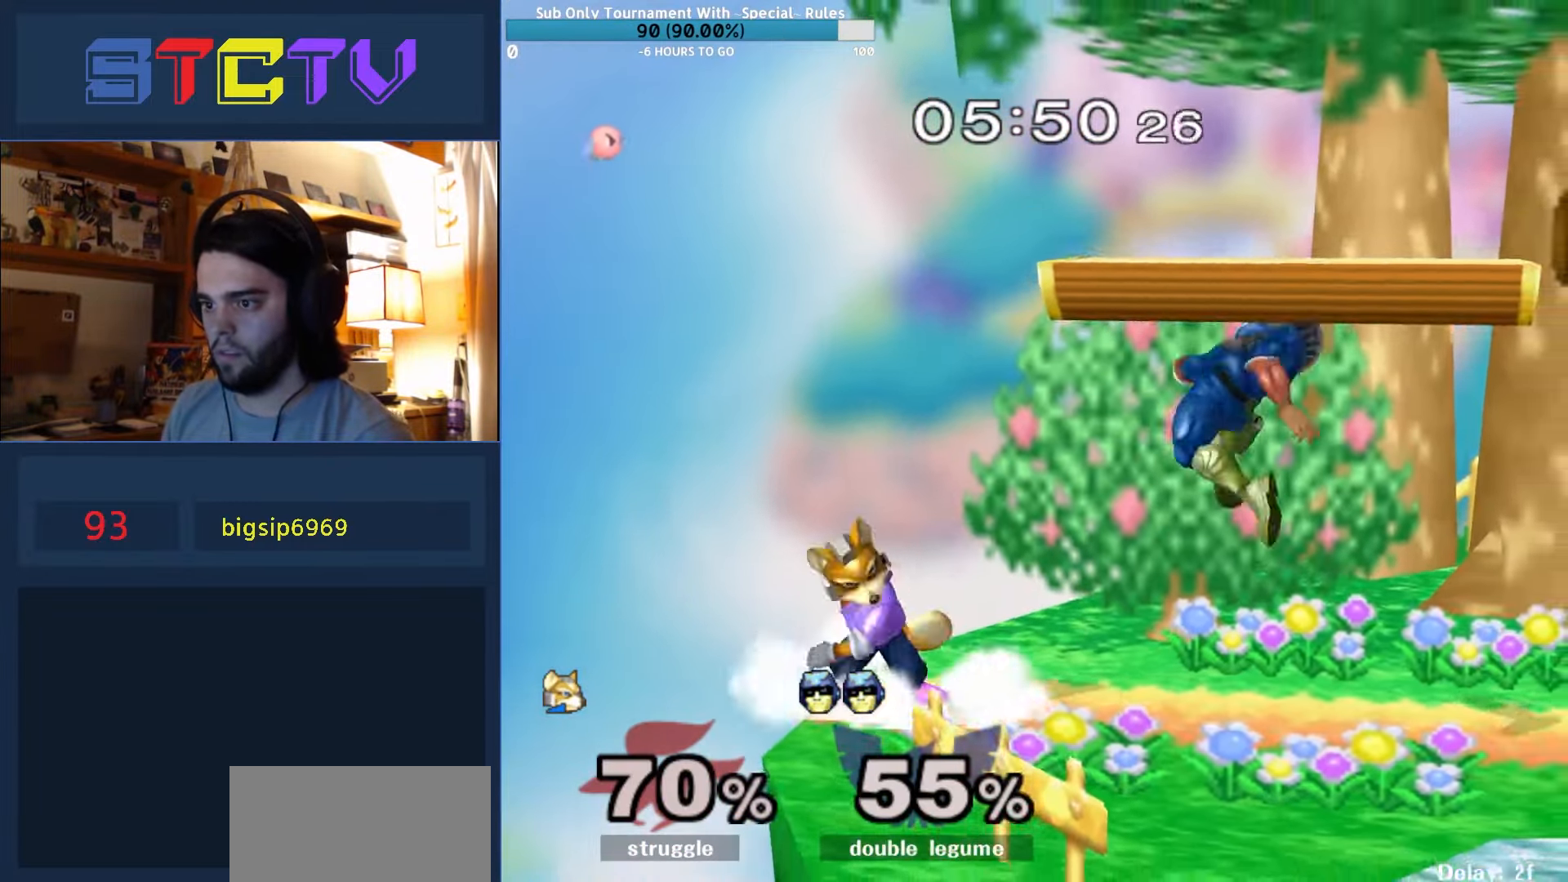
{"buttons": [], "left_stick": "left", "right_stick": "center", "events": [[100, "R1", "down"], [117, "left_stick", "center"], [183, "R1", "up"], [250, "left_stick", "right"], [383, "Y", "down"], [417, "Y", "up"], [417, "left_stick", "left"]]}
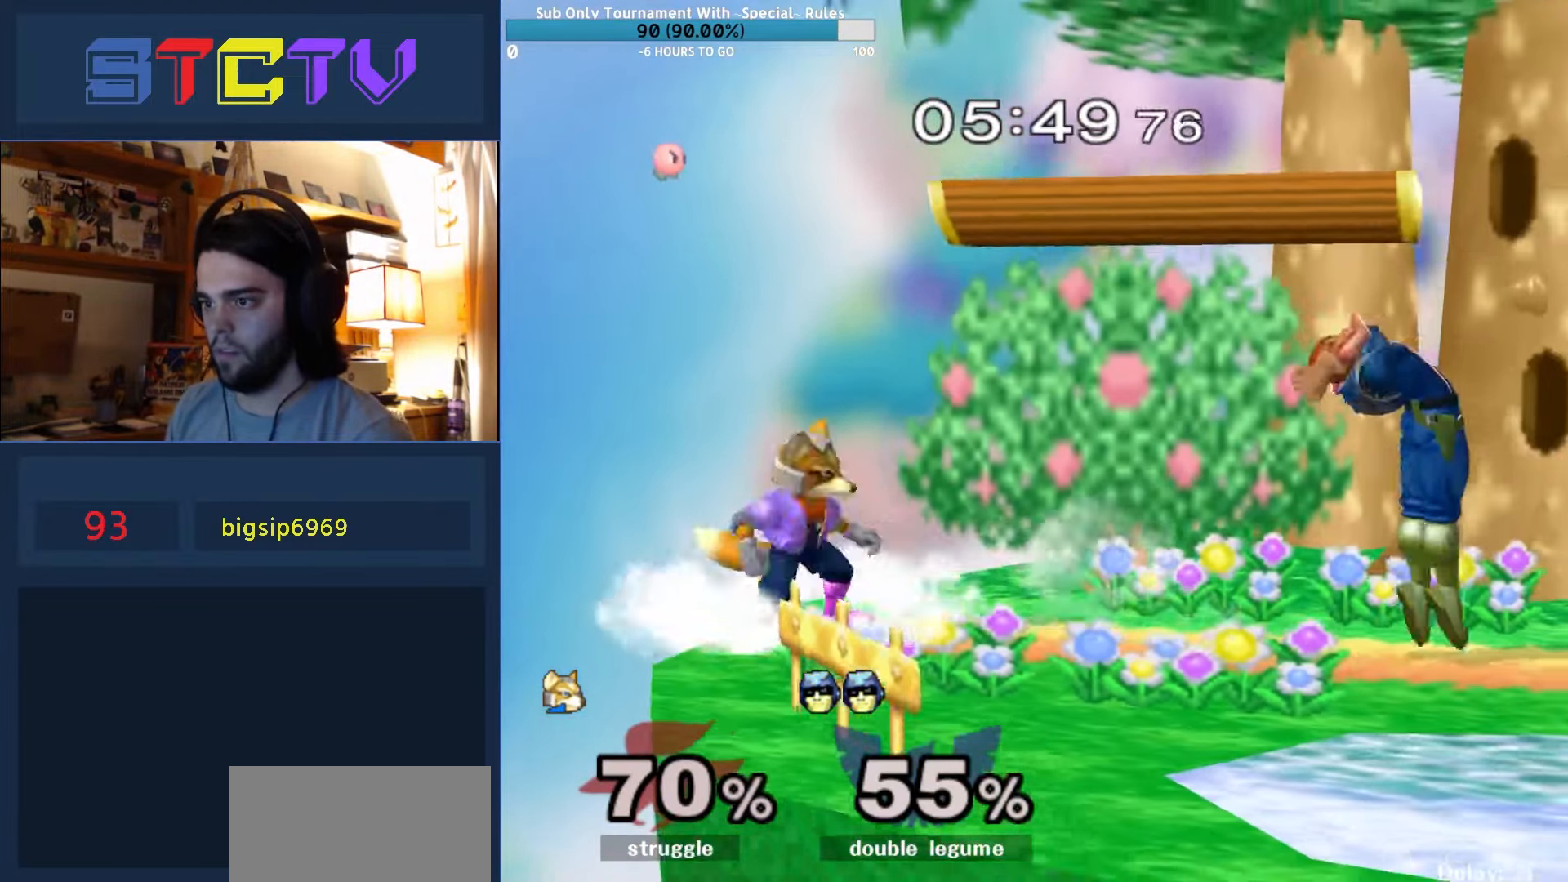
{"buttons": [], "left_stick": "right", "right_stick": "center", "events": [[133, "left_stick", "center"], [183, "left_stick", "down-right"], [283, "Y", "down"], [350, "left_stick", "right"], [417, "Y", "up"]]}
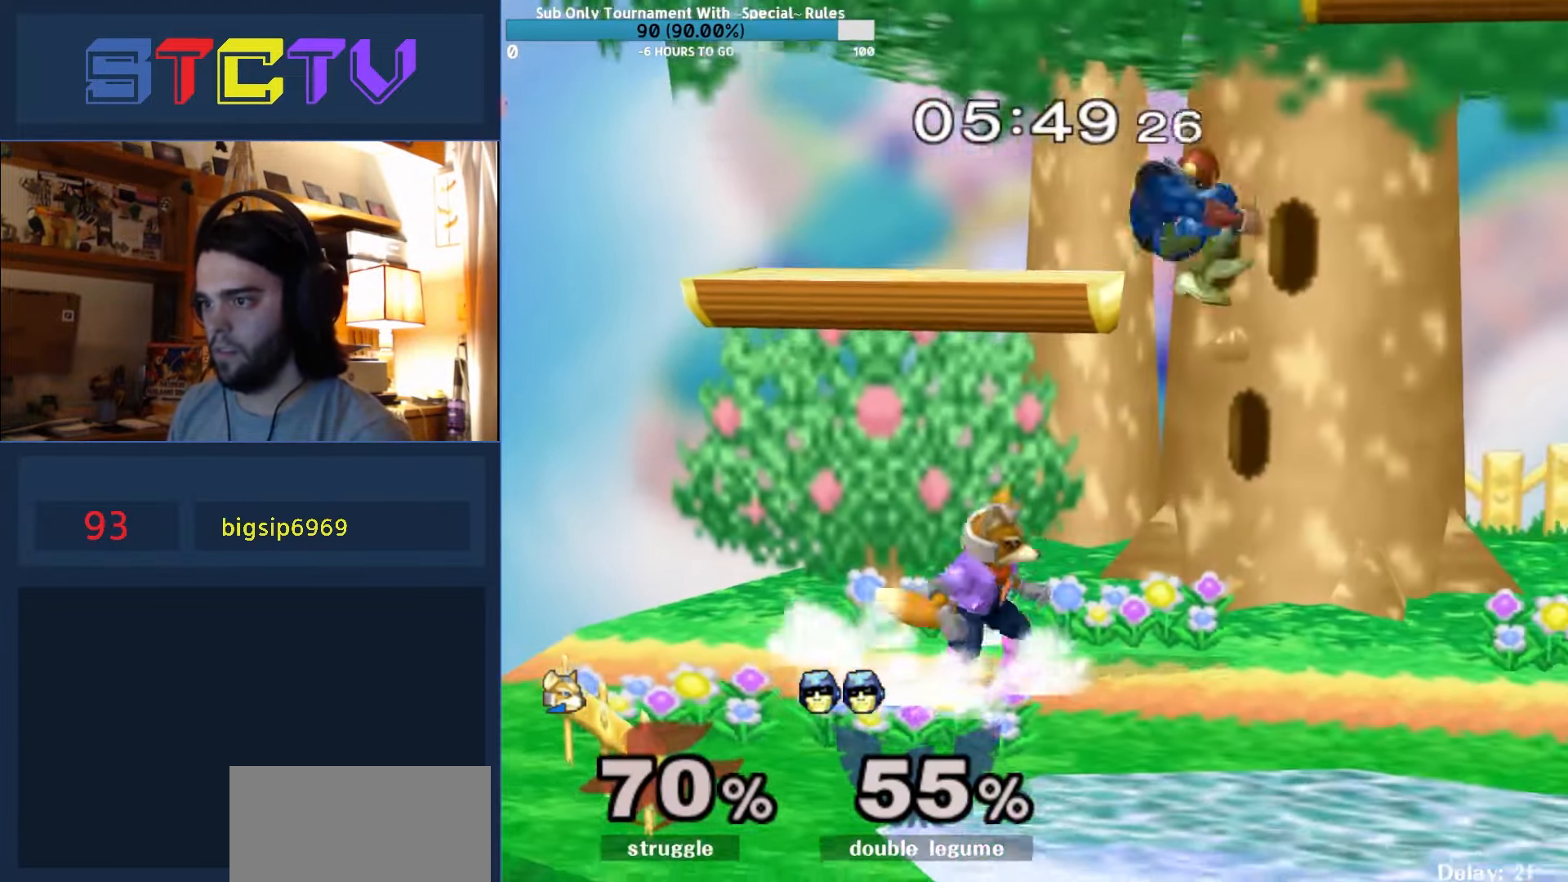
{"buttons": [], "left_stick": "center", "right_stick": "center", "events": [[200, "left_stick", "down"], [300, "R1", "down"], [383, "left_stick", "center"], [450, "R1", "up"]]}
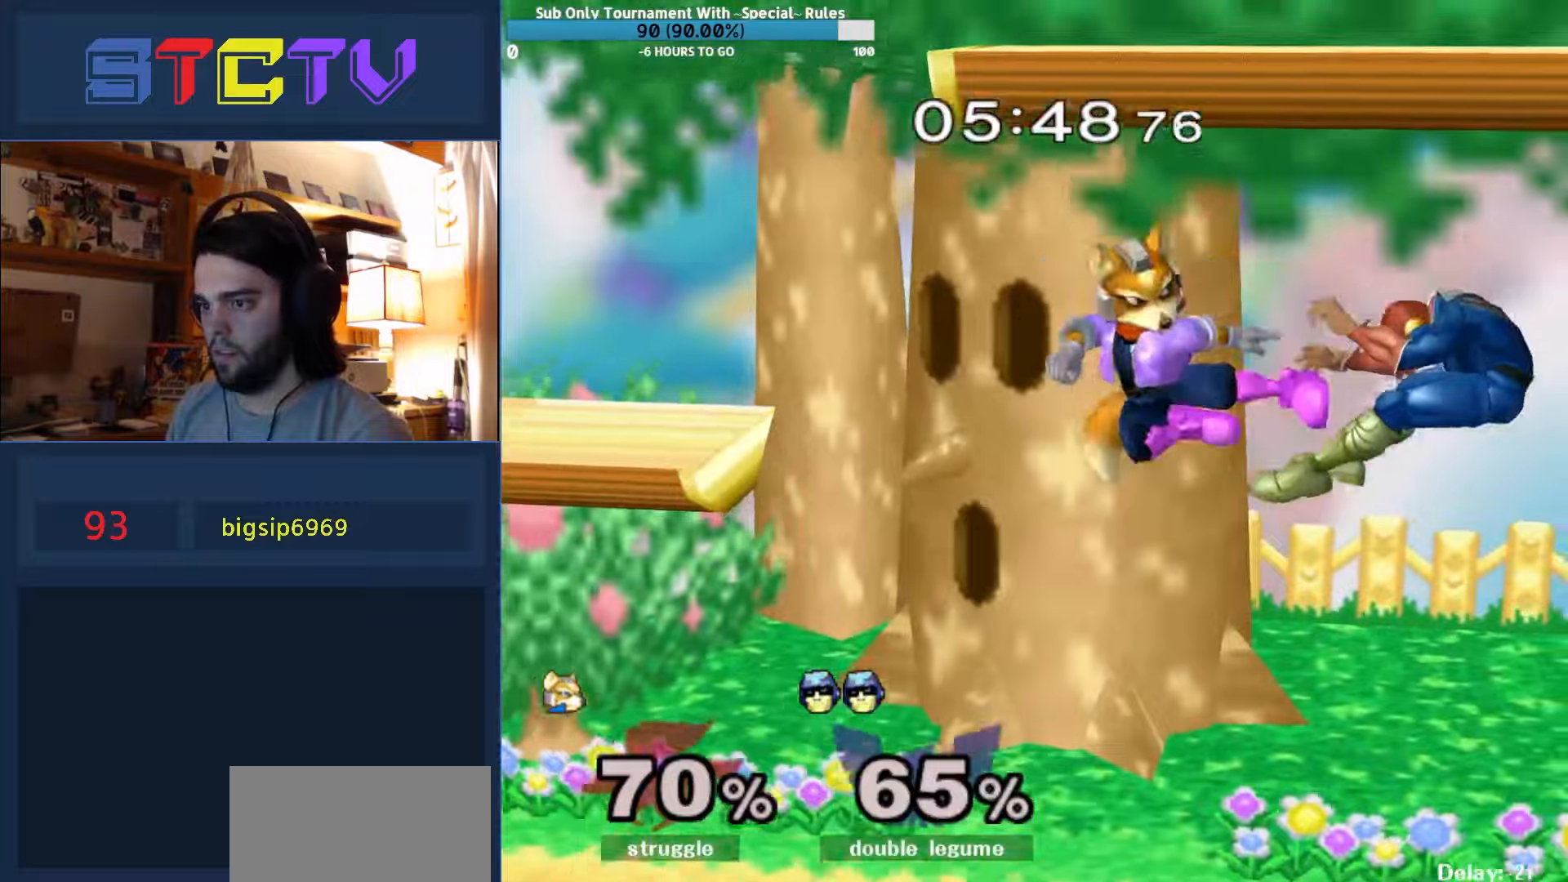
{"buttons": [], "left_stick": "up", "right_stick": "center", "events": [[434, "left_stick", "up"]]}
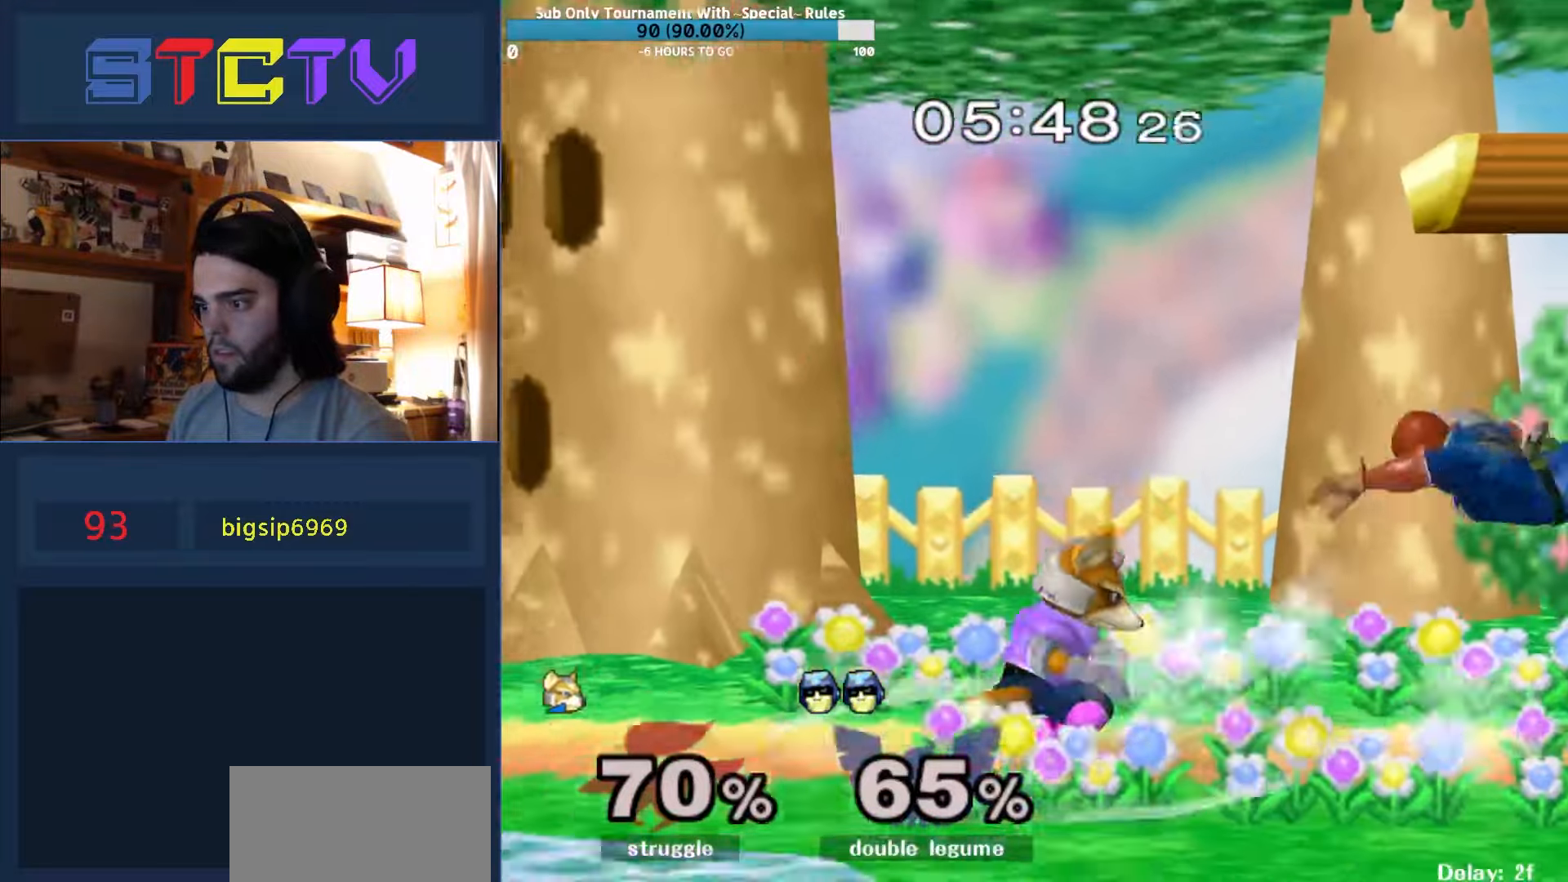
{"buttons": [], "left_stick": "up", "right_stick": "center", "events": [[34, "left_stick", "center"], [100, "left_stick", "up"], [200, "left_stick", "center"], [267, "left_stick", "up"]]}
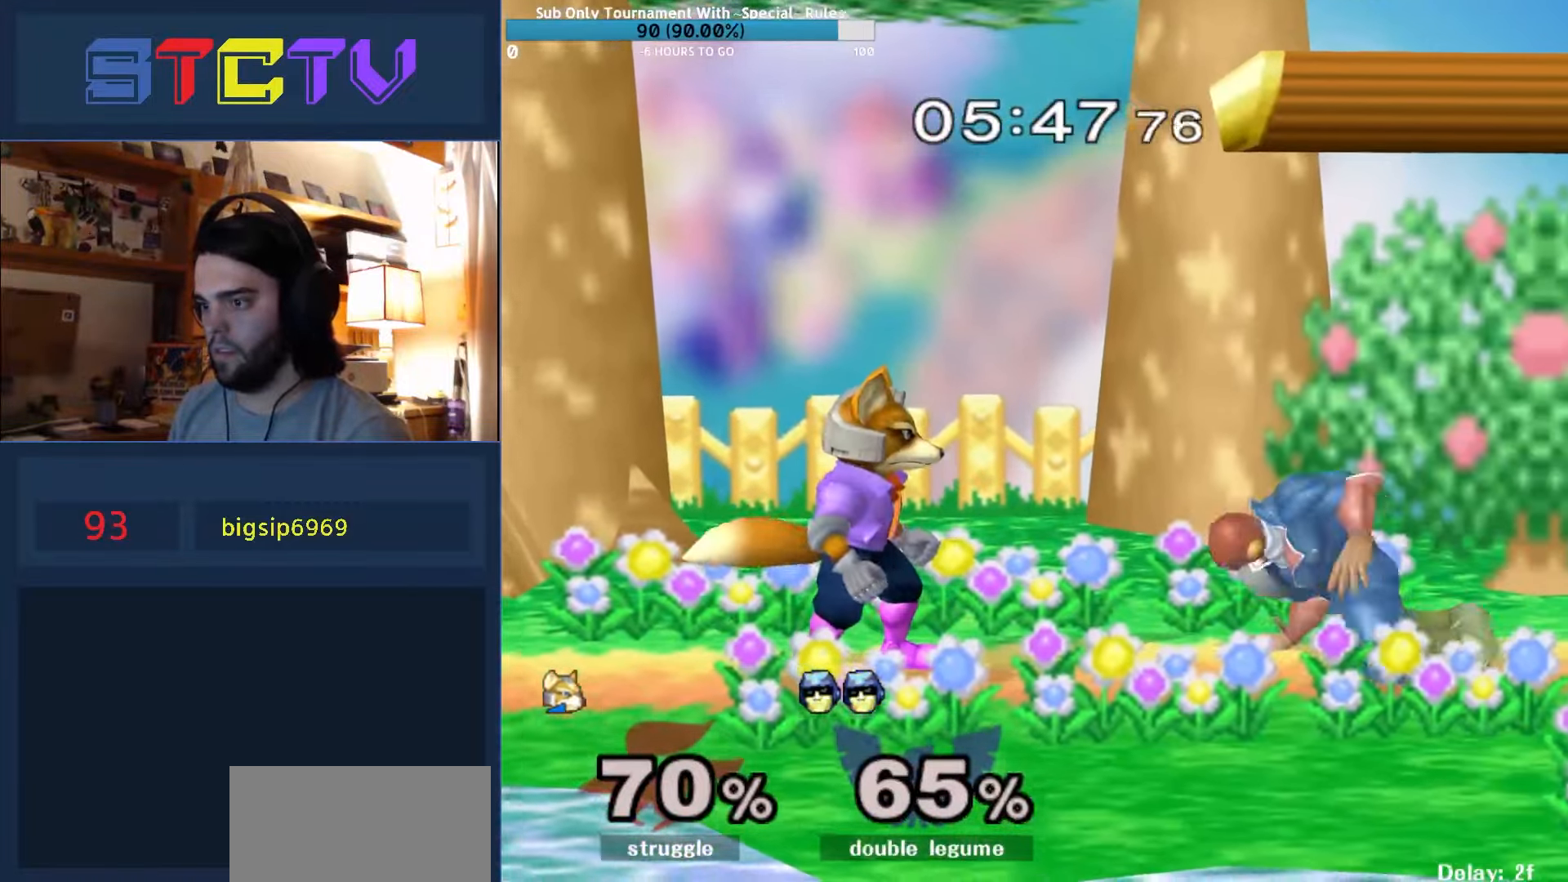
{"buttons": ["A"], "left_stick": "center", "right_stick": "center", "events": [[100, "left_stick", "center"], [284, "A", "down"], [350, "A", "up"], [434, "A", "down"]]}
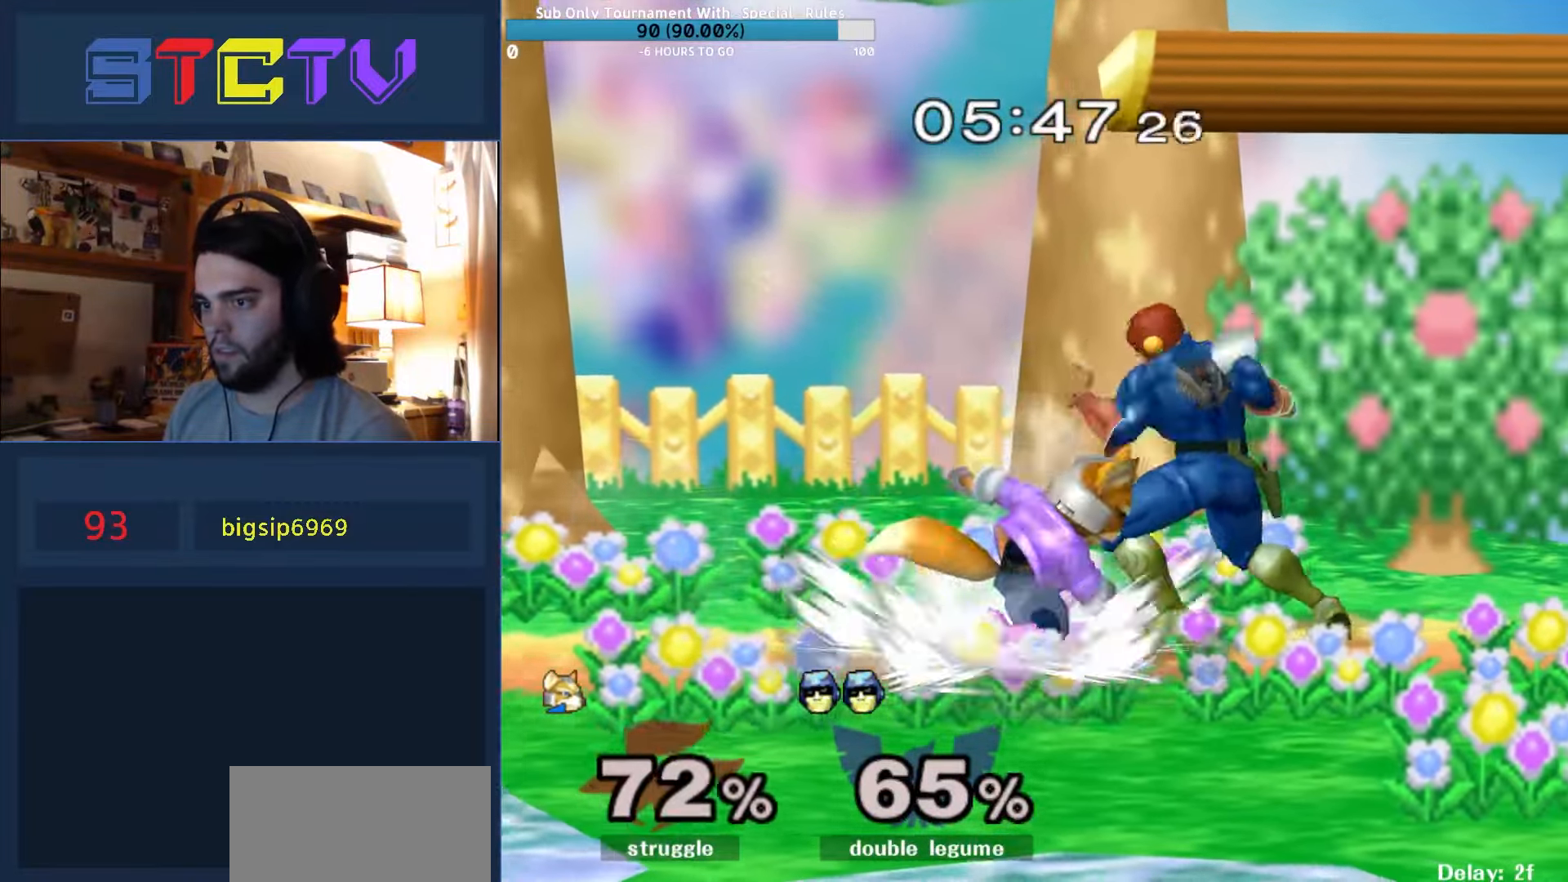
{"buttons": ["A"], "left_stick": "center", "right_stick": "center", "events": [[34, "A", "up"], [134, "A", "down"]]}
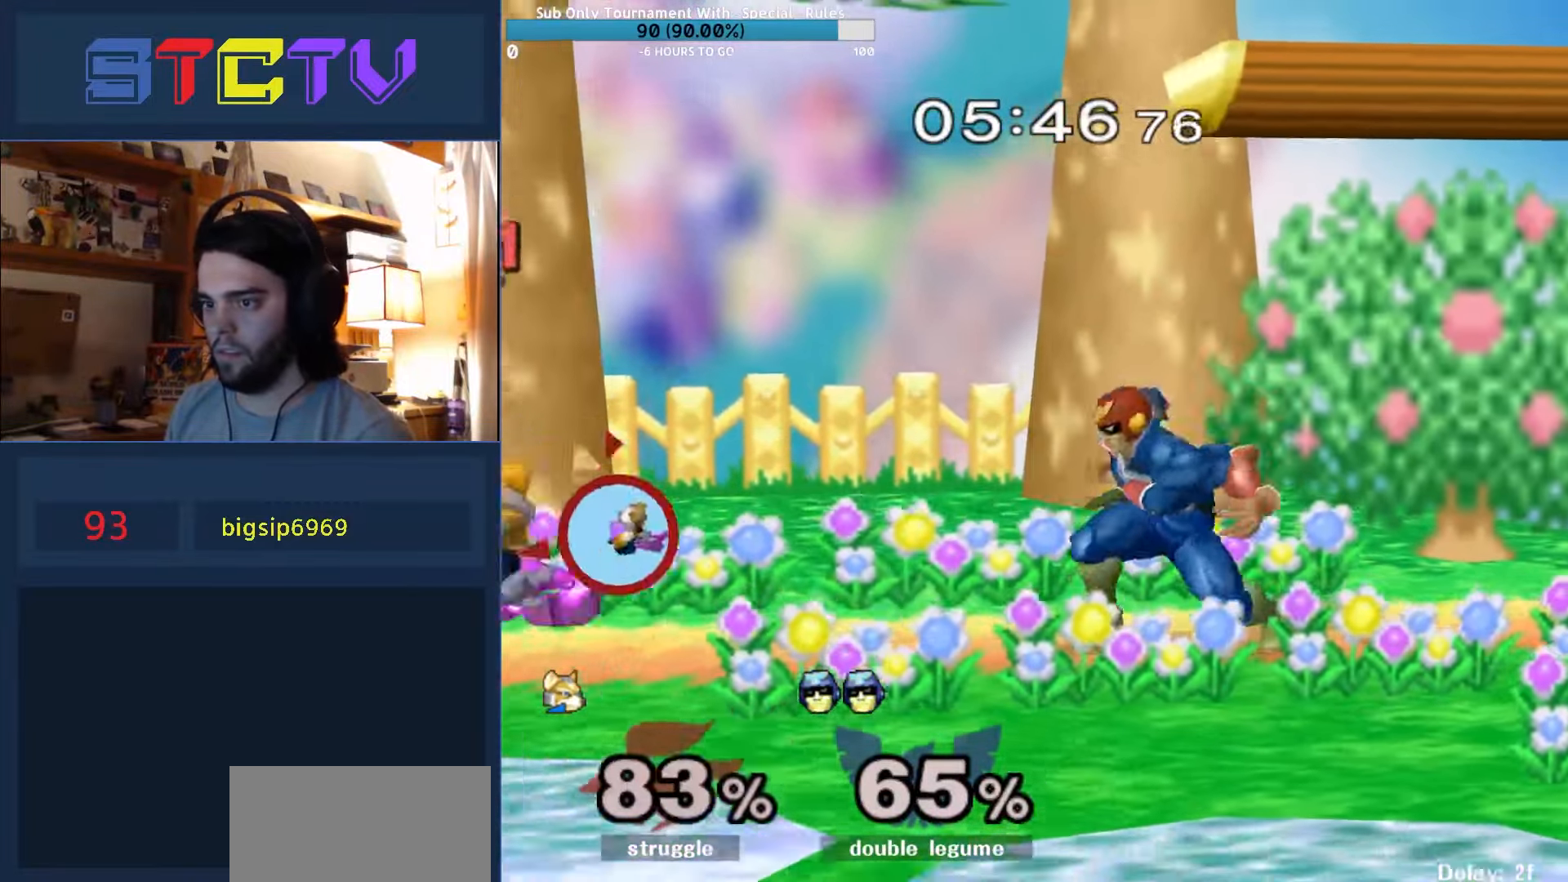
{"buttons": [], "left_stick": "down", "right_stick": "center", "events": [[84, "left_stick", "left"], [150, "A", "up"], [184, "Y", "down"], [234, "Y", "up"], [417, "left_stick", "center"], [484, "left_stick", "down"]]}
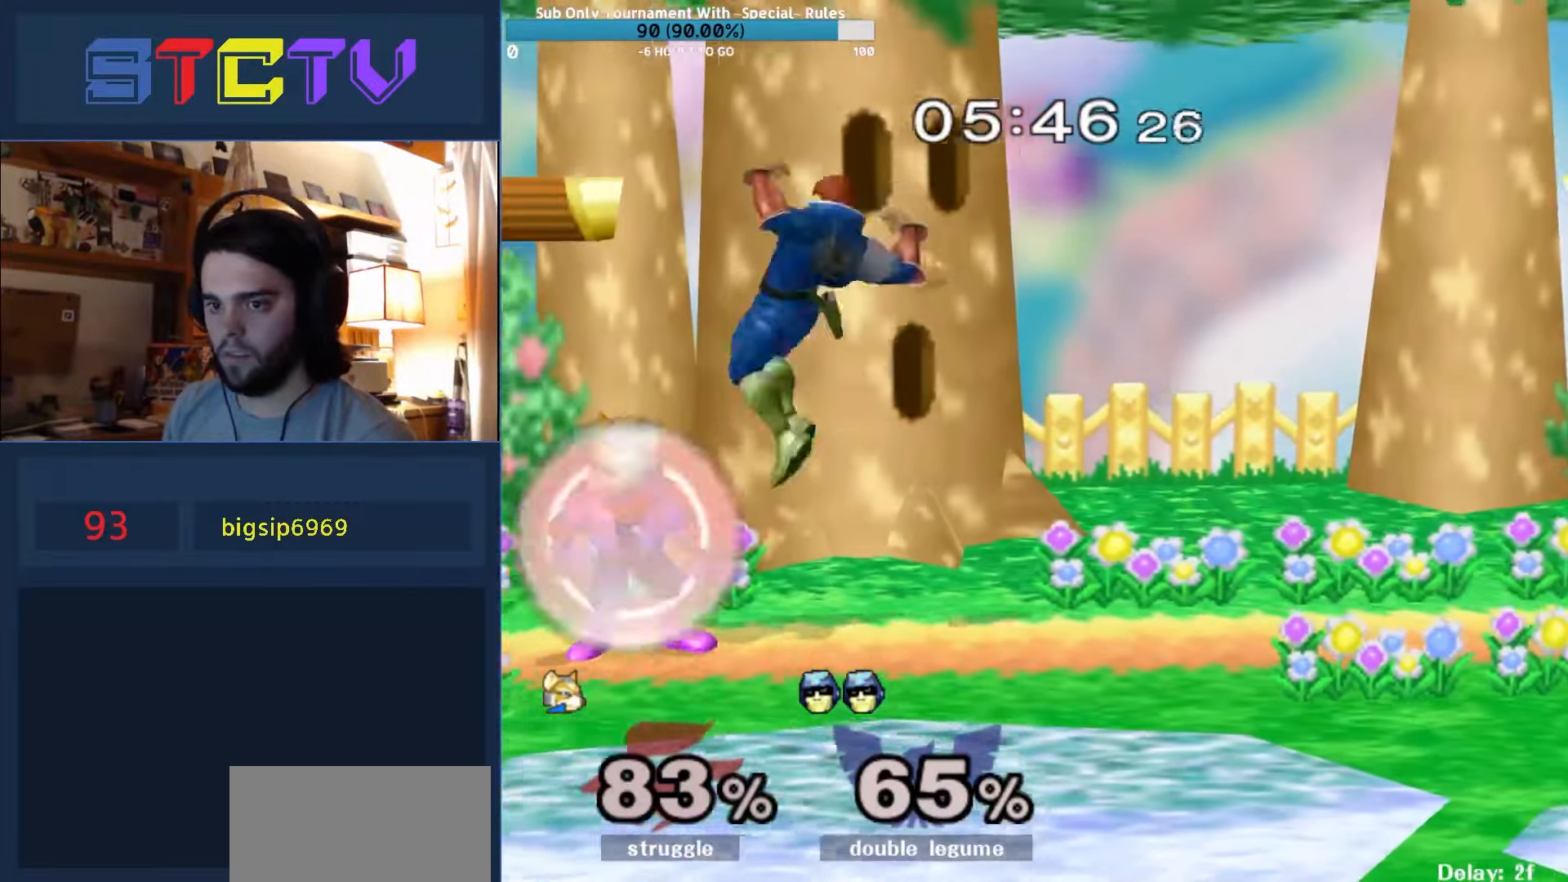
{"buttons": [], "left_stick": "right", "right_stick": "center", "events": [[67, "R1", "down"], [250, "left_stick", "center"], [284, "R1", "up"], [434, "left_stick", "right"]]}
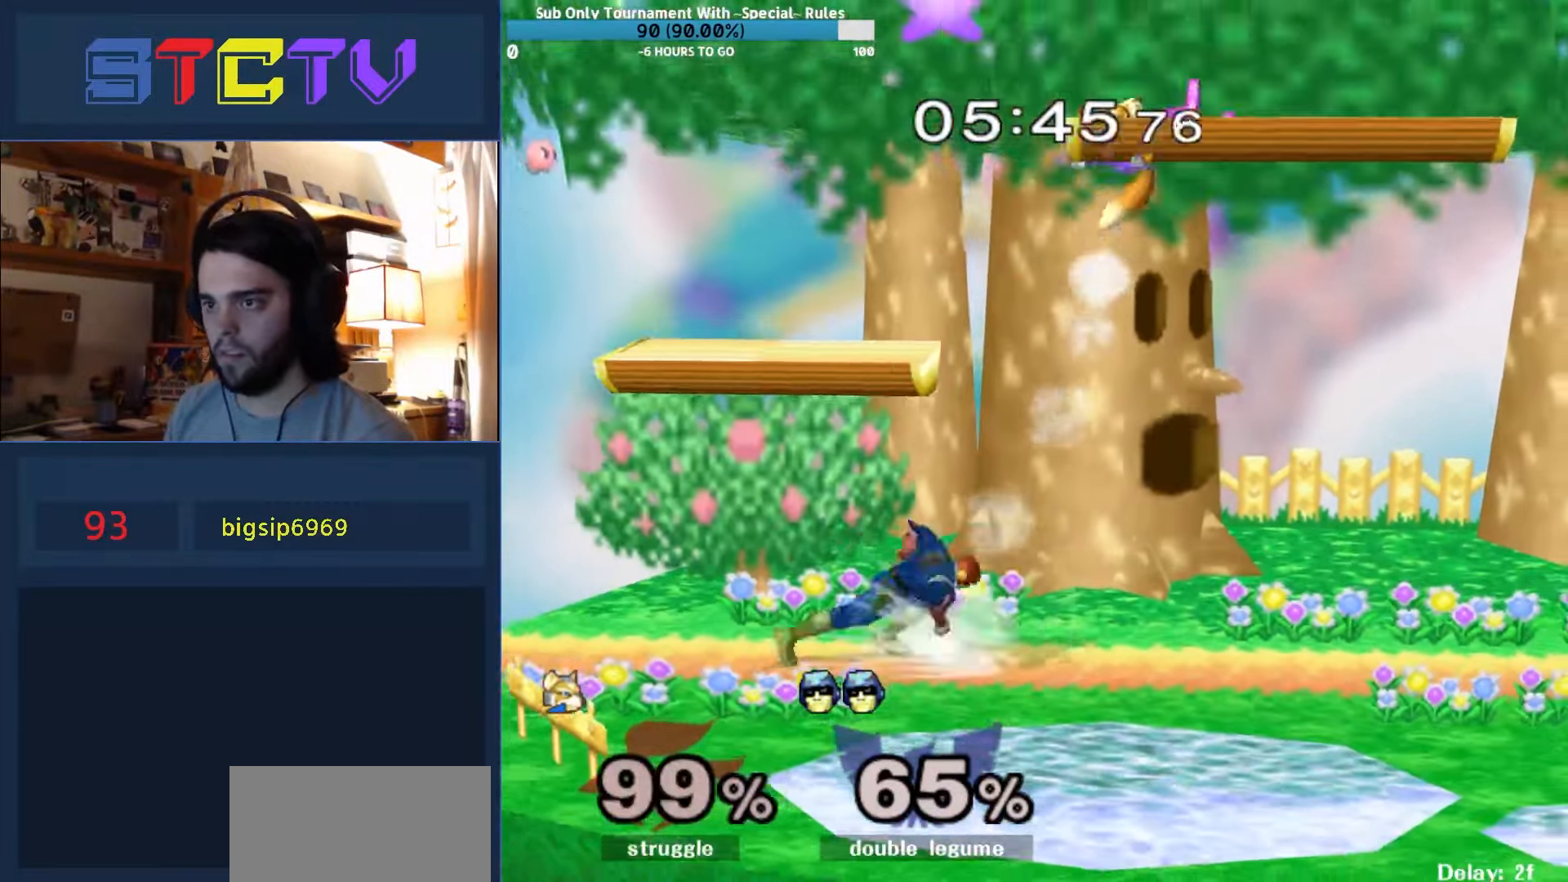
{"buttons": [], "left_stick": "center", "right_stick": "center", "events": [[184, "Y", "down"], [267, "Y", "up"], [267, "left_stick", "center"], [334, "Y", "down"], [400, "Y", "up"]]}
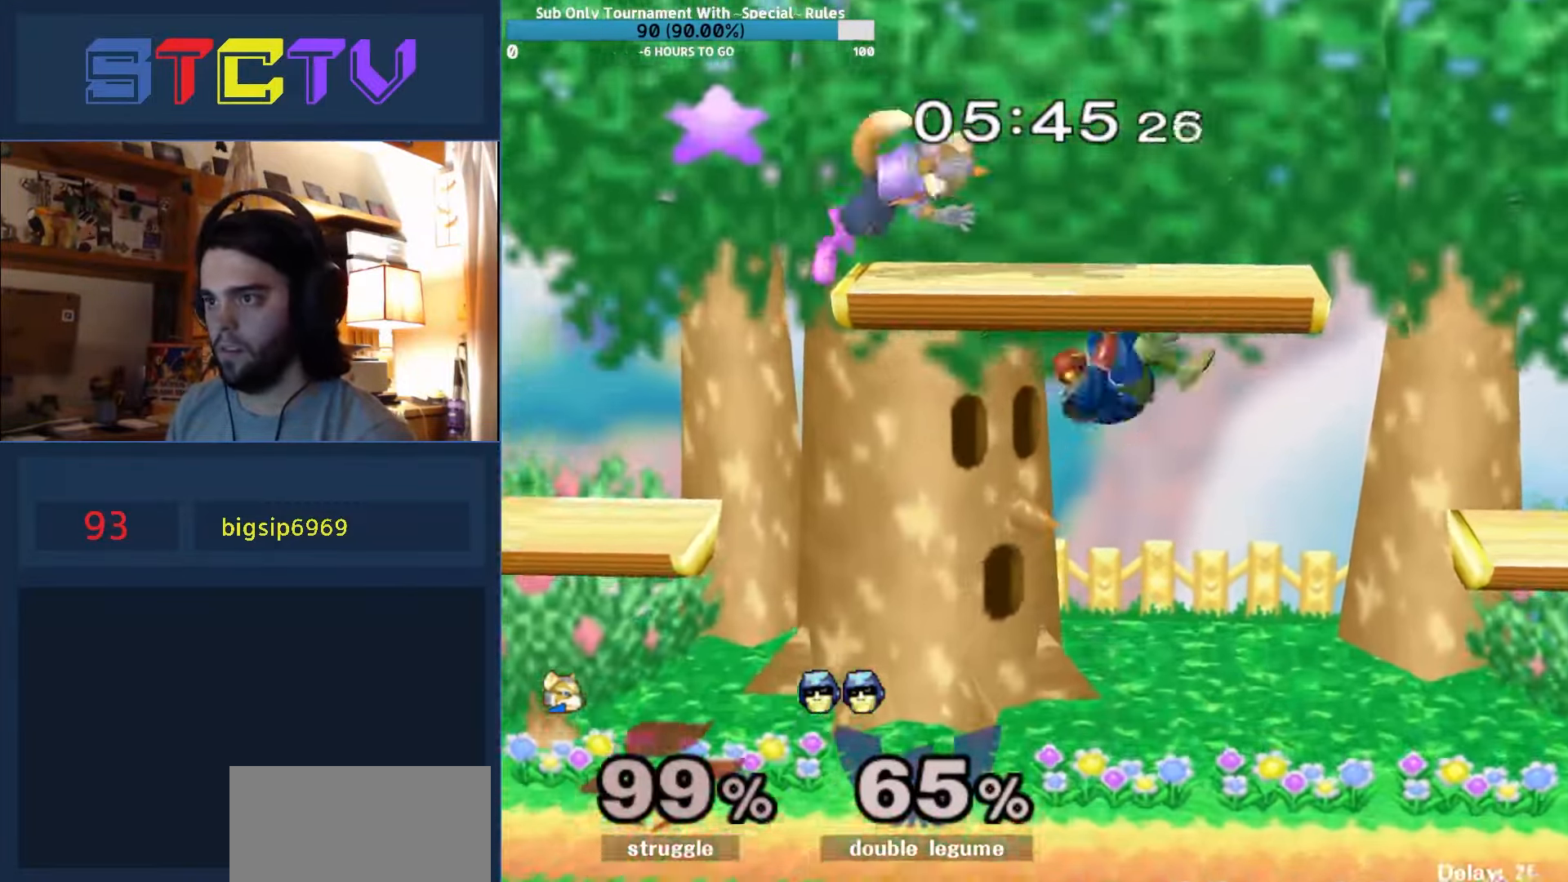
{"buttons": ["R1"], "left_stick": "center", "right_stick": "center", "events": [[34, "right_stick", "up"], [84, "right_stick", "center"], [100, "left_stick", "left"], [417, "R1", "down"], [417, "left_stick", "down"], [467, "left_stick", "center"]]}